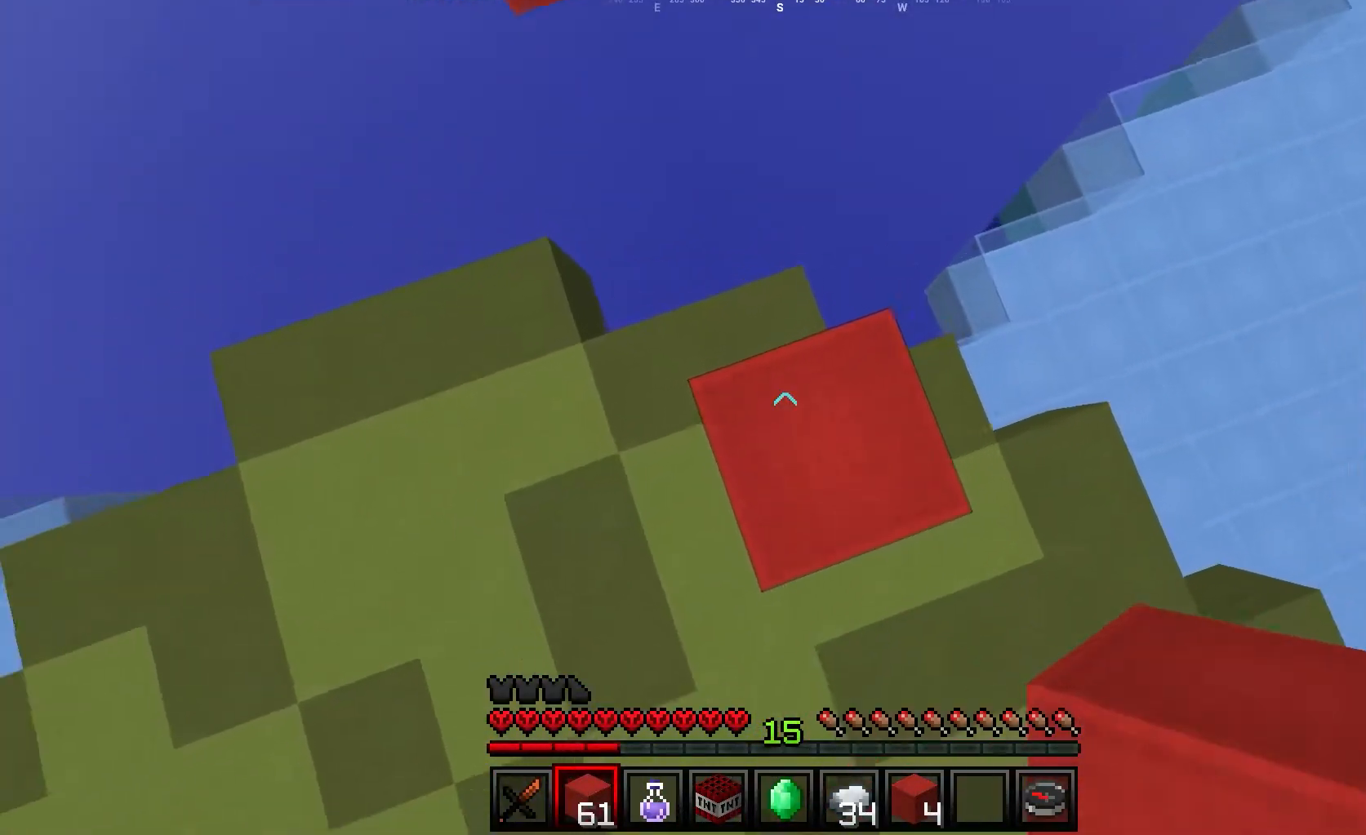
Gameplay with keyboard and mouse; each line is a JSON object with the keys and mouse buttons held at the frame after it. "events" lists presses ("down") and releases ("up") of "a", "d", "s", "w", "mouse_left" and "mouse_right" between this image and that frame as [ms after this image, input, new state], when the widget could be followed in between. "mouse_left", "mouse_right" = the "left", "right" buttons of the "mouse" list. No other keys are recorded. Fast repeated clicks can show as one long hold. Mouse movement is not recorded.
{"keys": [], "mouse": ["right"], "events": [[467, "mouse_right", "up"], [500, "mouse_right", "down"]]}
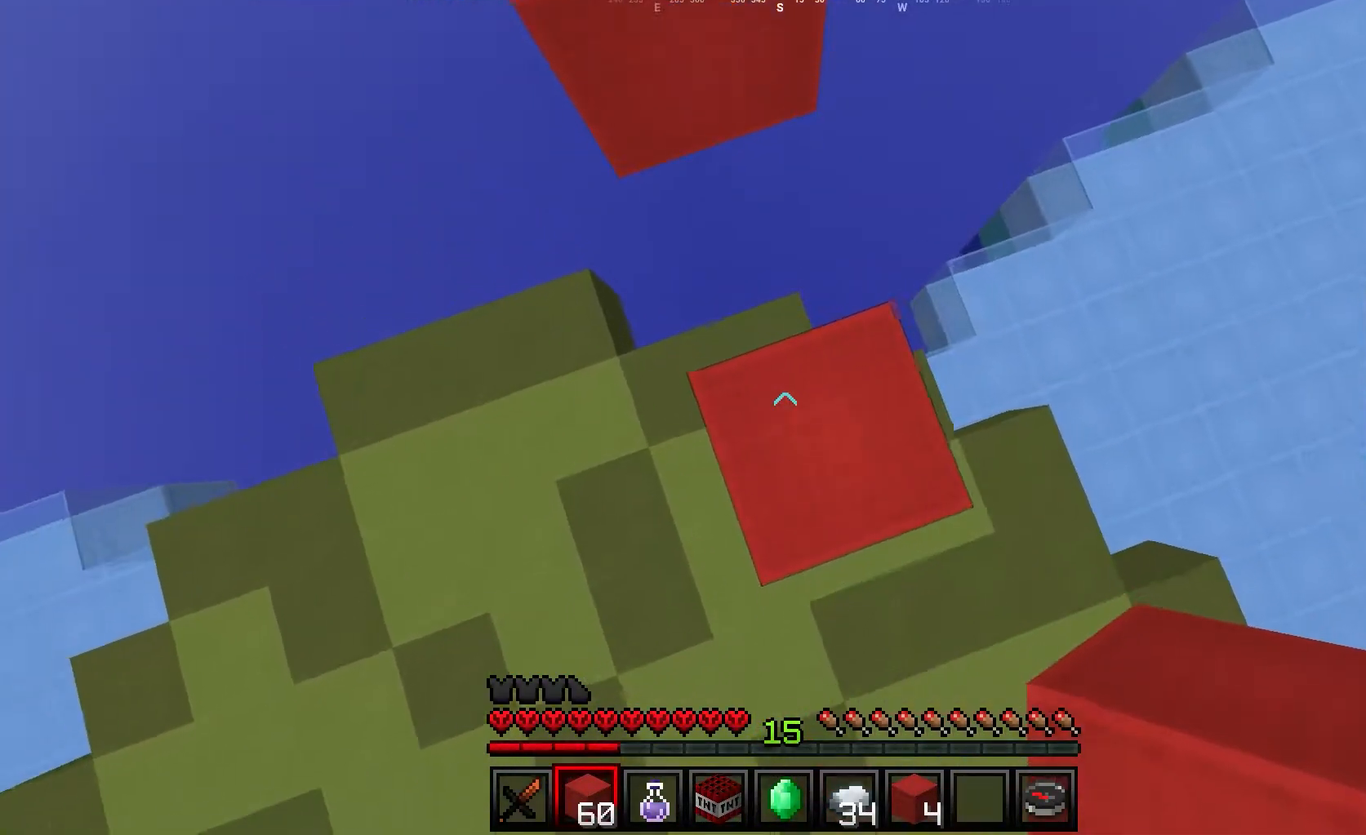
{"keys": ["s"], "mouse": [], "events": [[117, "mouse_right", "up"], [400, "s", "down"]]}
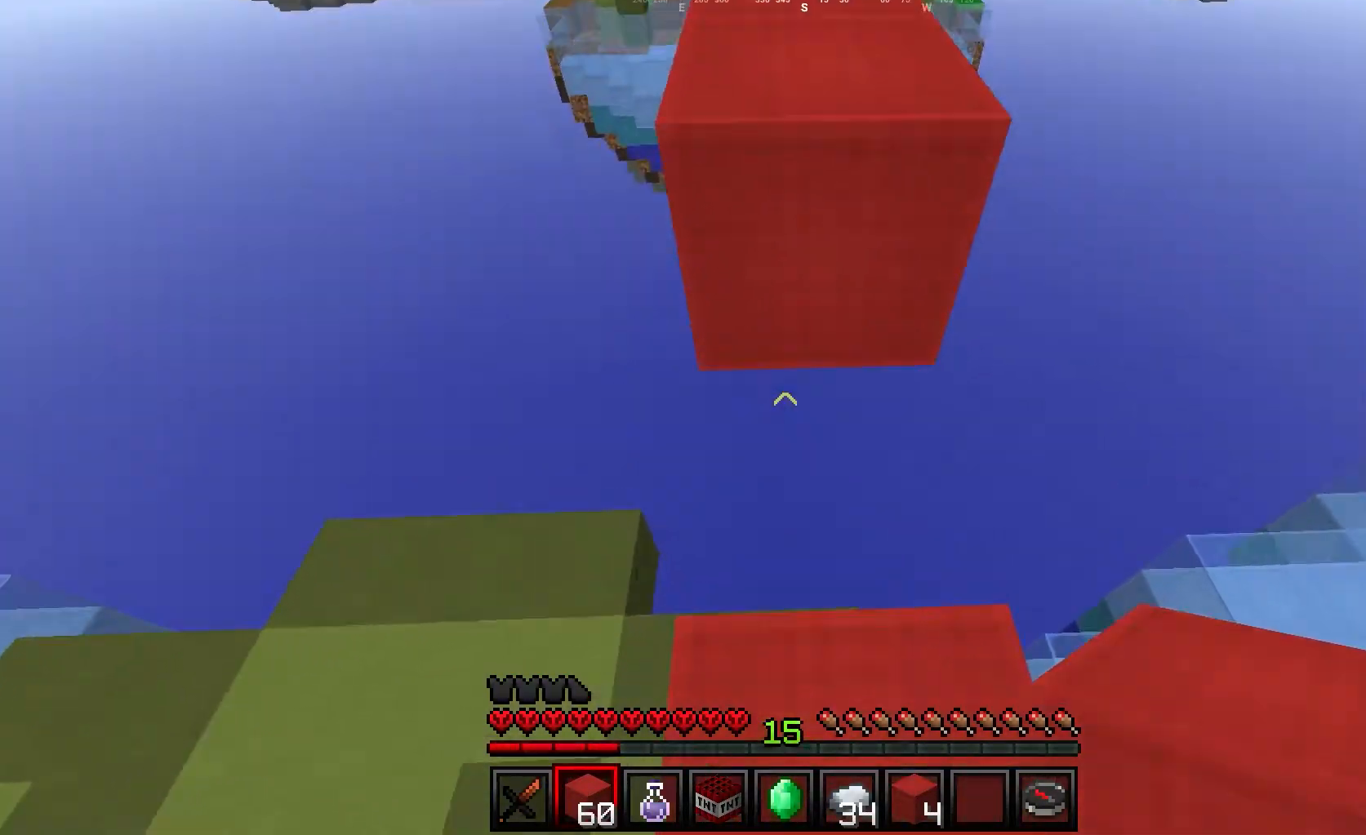
{"keys": ["w"], "mouse": [], "events": [[67, "s", "up"], [150, "mouse_right", "down"], [267, "mouse_right", "up"], [367, "w", "down"]]}
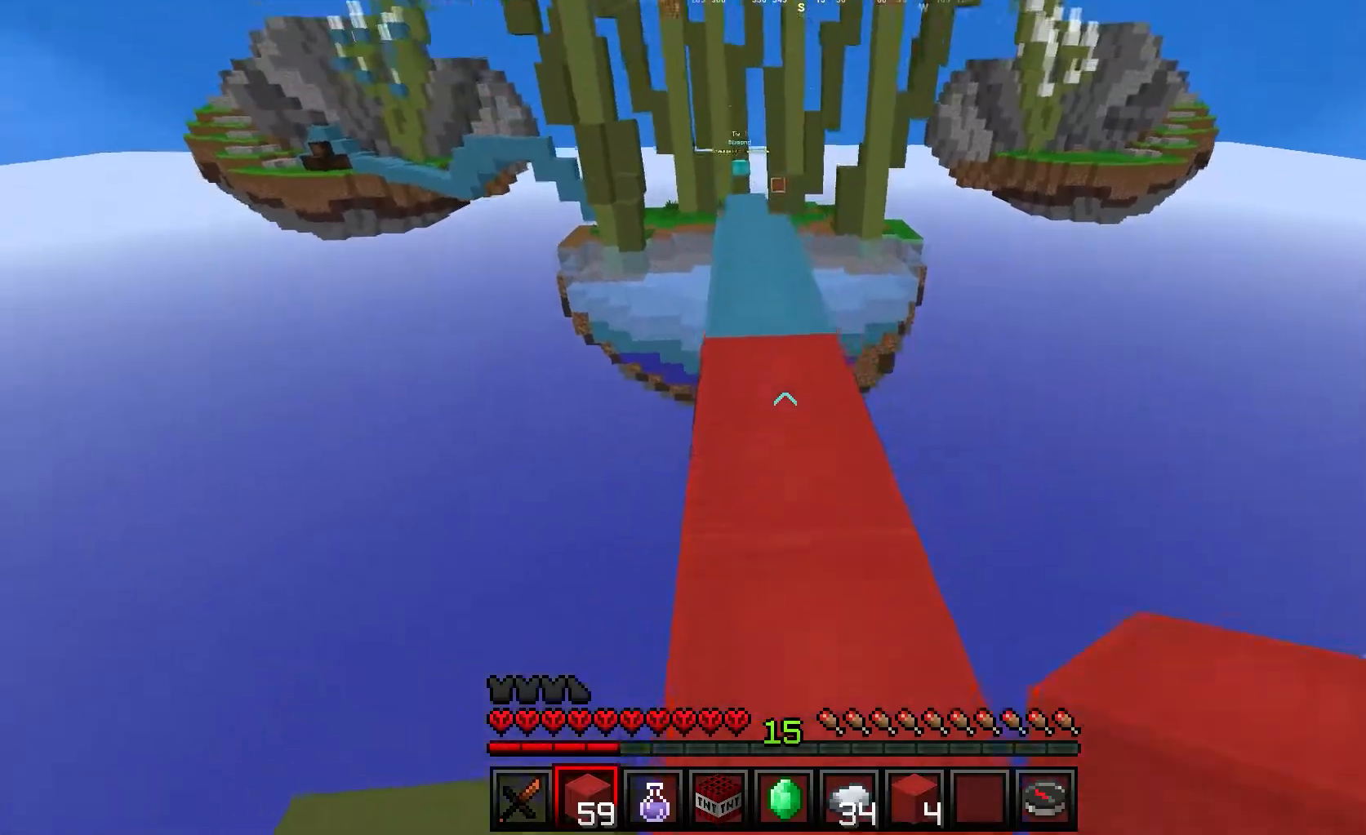
{"keys": ["w"], "mouse": [], "events": []}
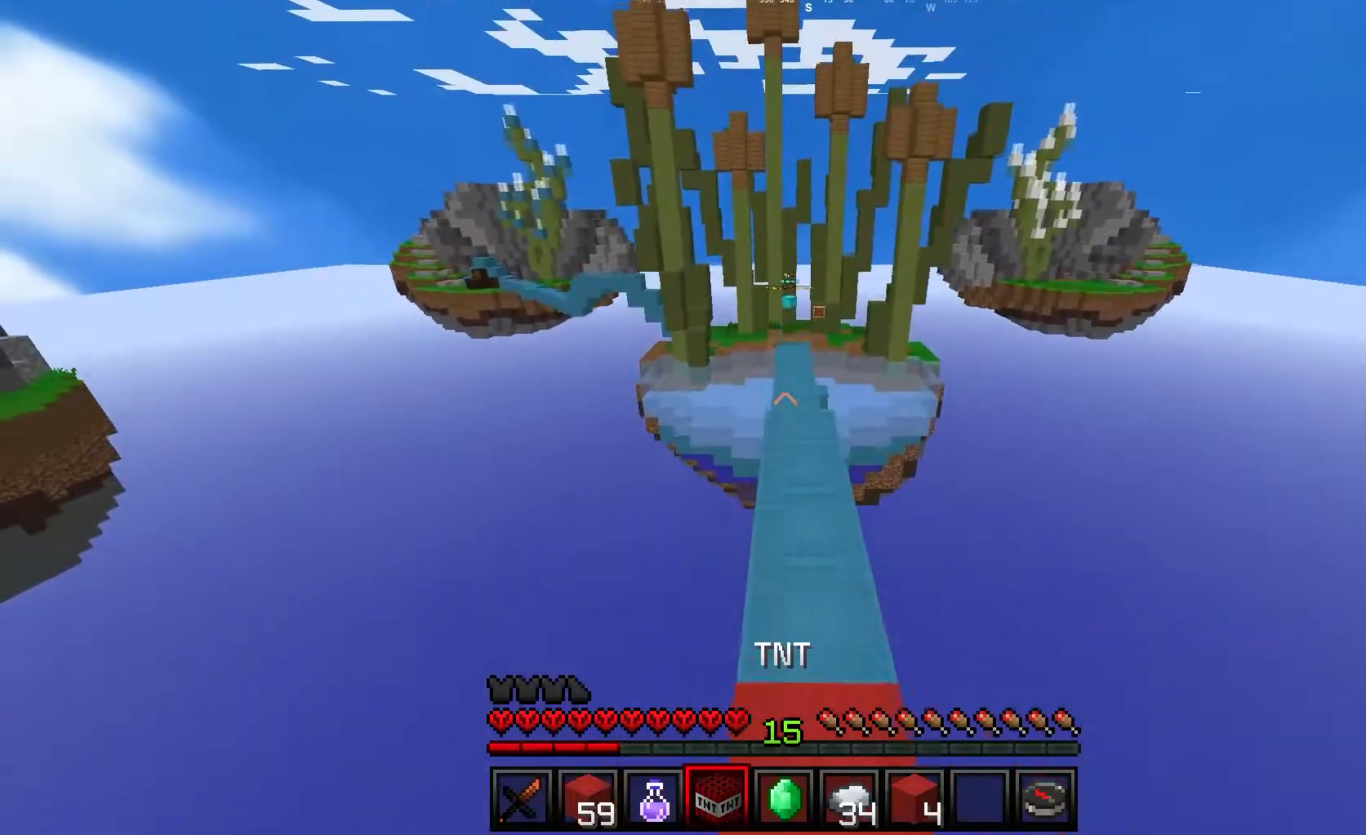
{"keys": ["w"], "mouse": [], "events": []}
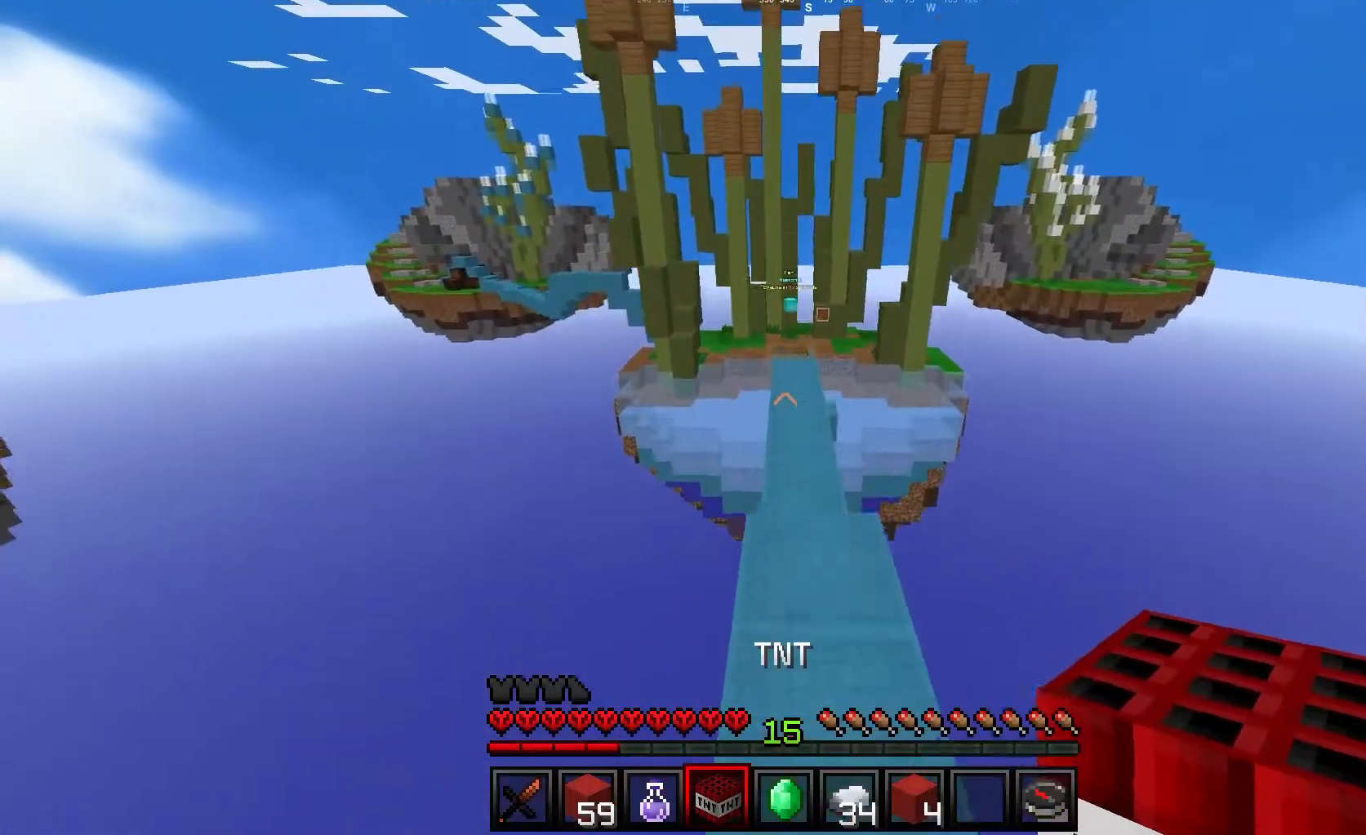
{"keys": ["w"], "mouse": [], "events": []}
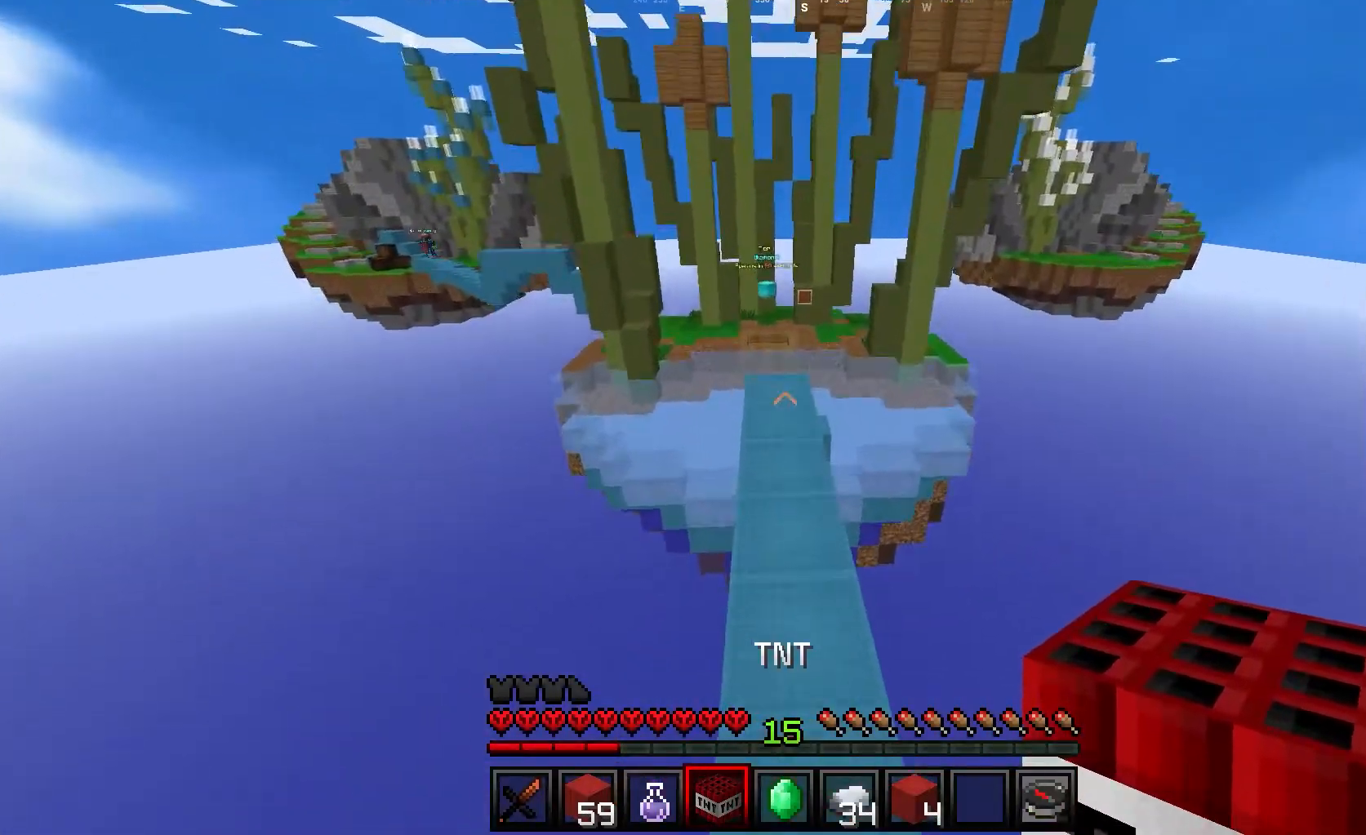
{"keys": ["w"], "mouse": [], "events": []}
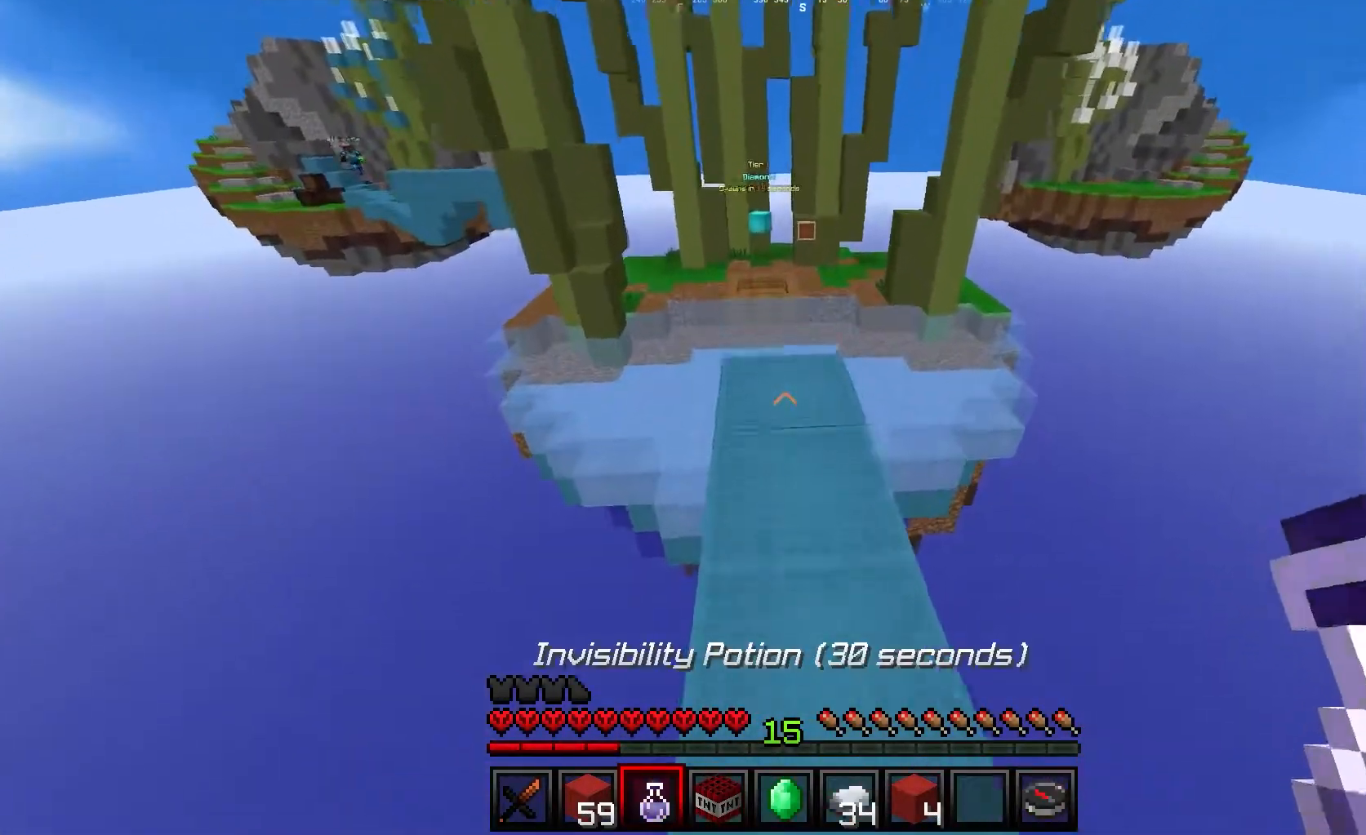
{"keys": [], "mouse": [], "events": [[350, "w", "up"]]}
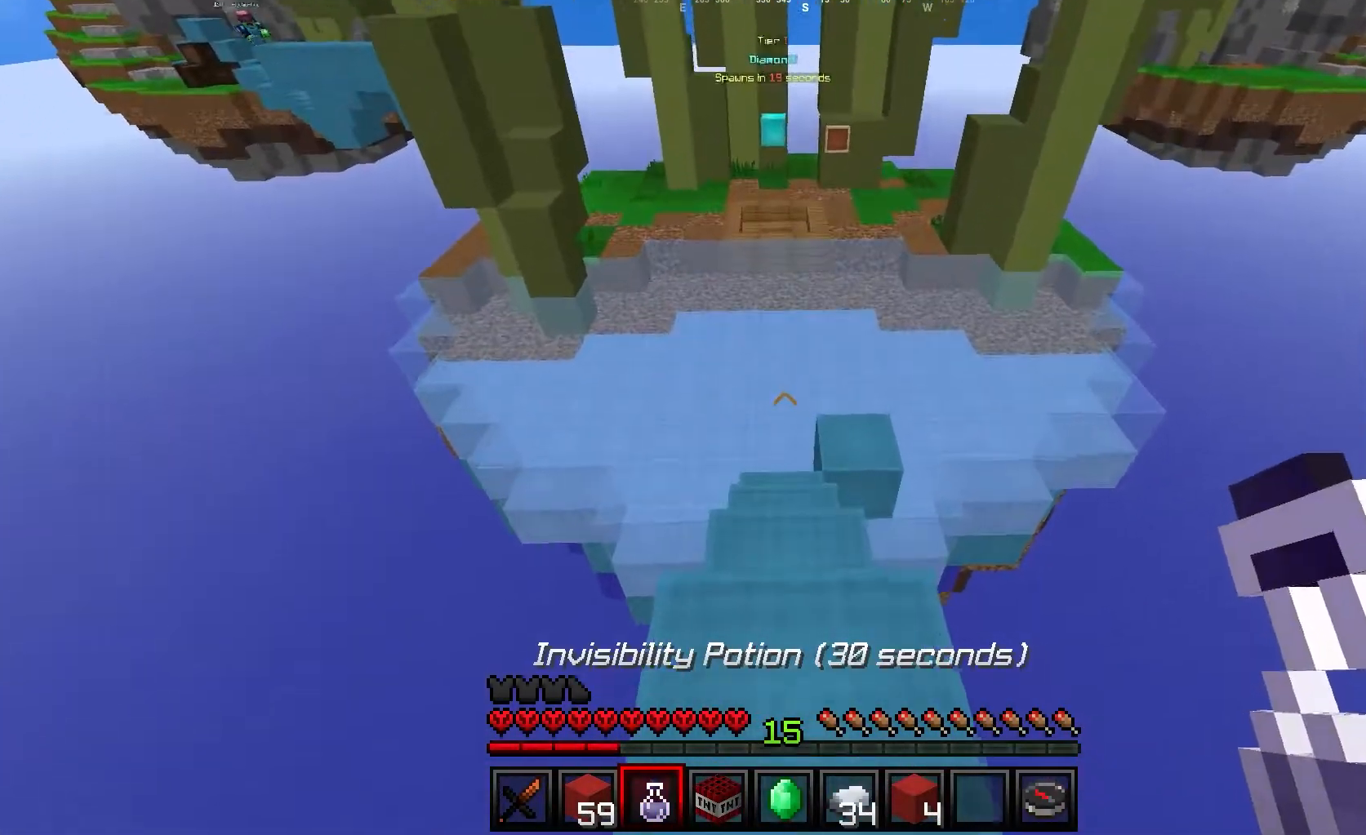
{"keys": ["w"], "mouse": ["right"], "events": [[50, "mouse_right", "down"], [133, "w", "down"]]}
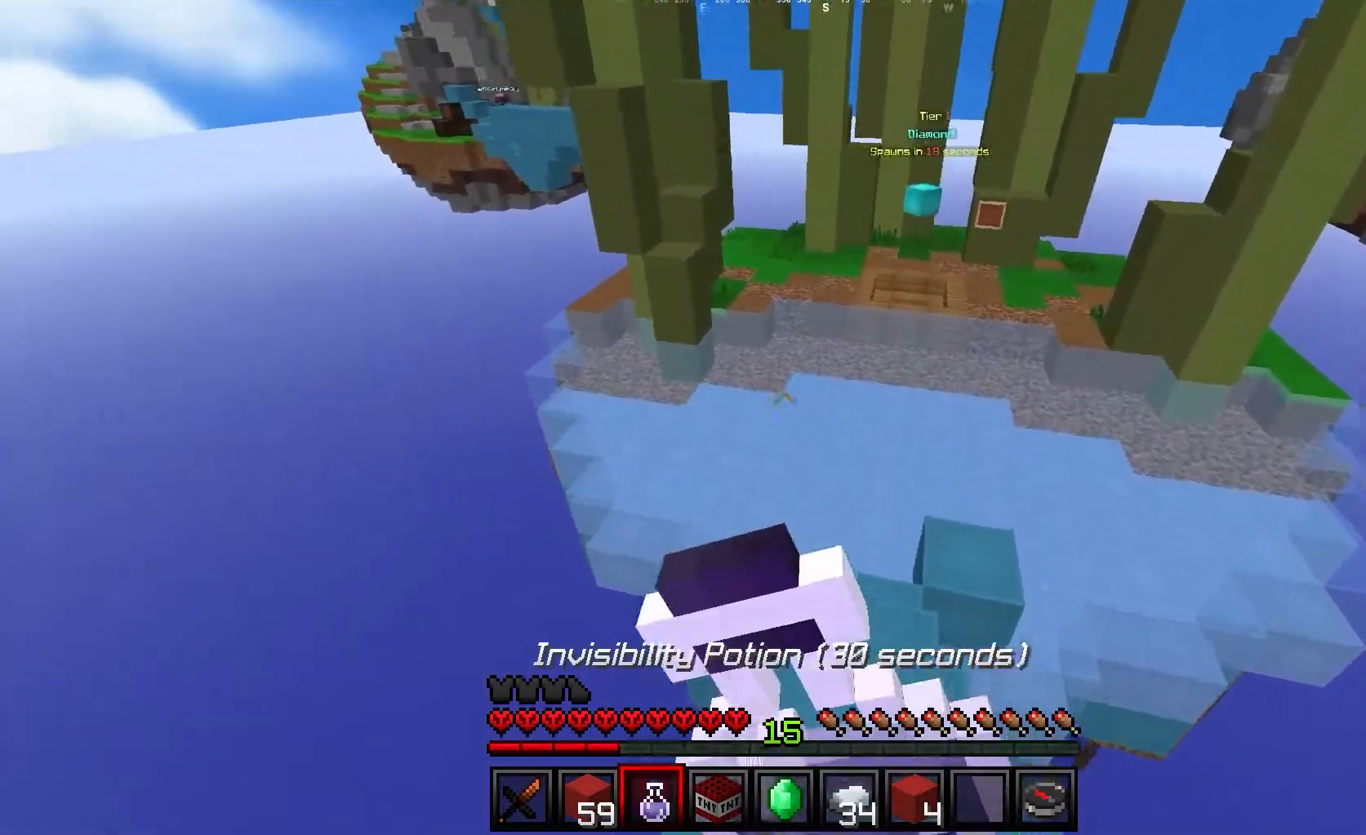
{"keys": ["d", "w"], "mouse": ["right"], "events": [[50, "d", "down"], [233, "d", "up"], [417, "d", "down"]]}
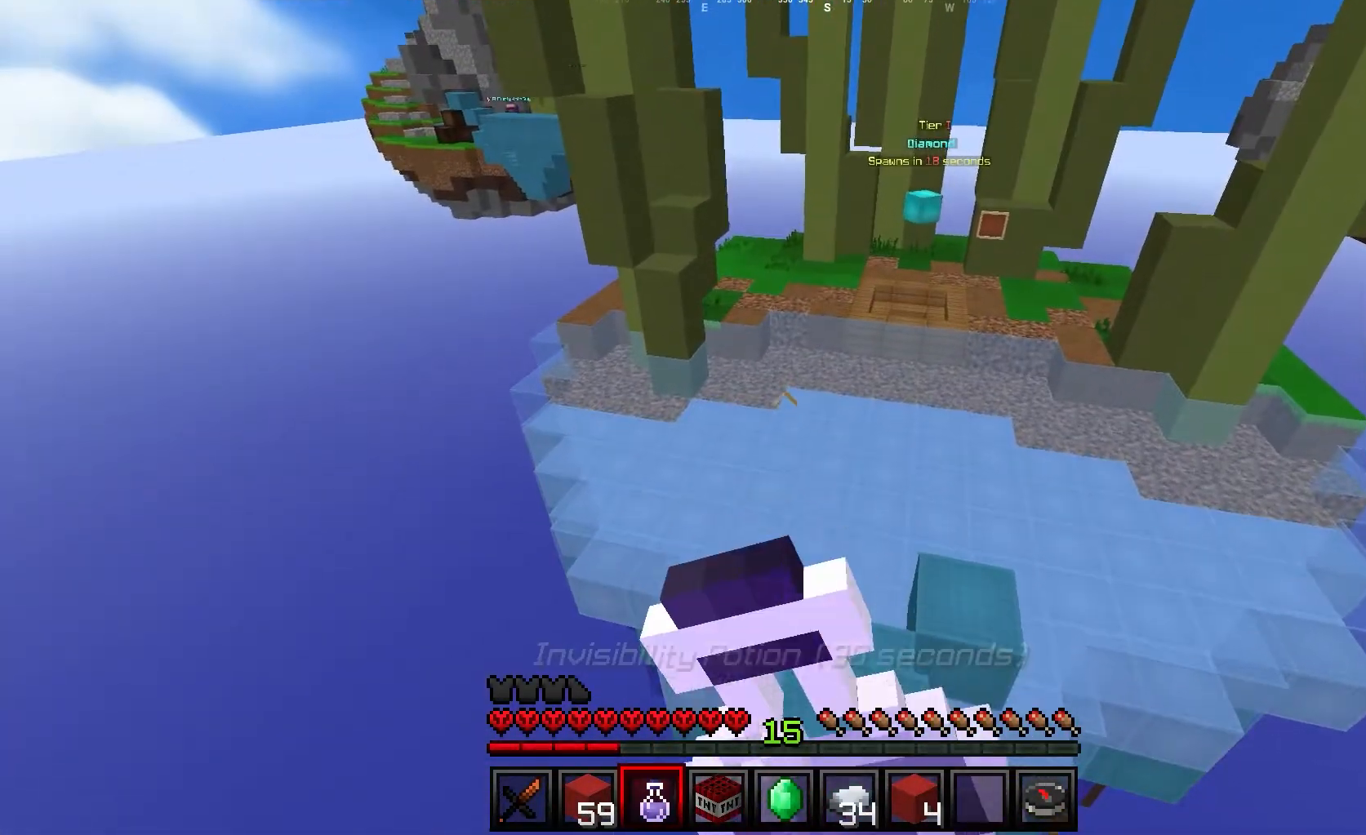
{"keys": ["w"], "mouse": ["right"], "events": [[50, "d", "up"], [183, "d", "down"], [317, "d", "up"]]}
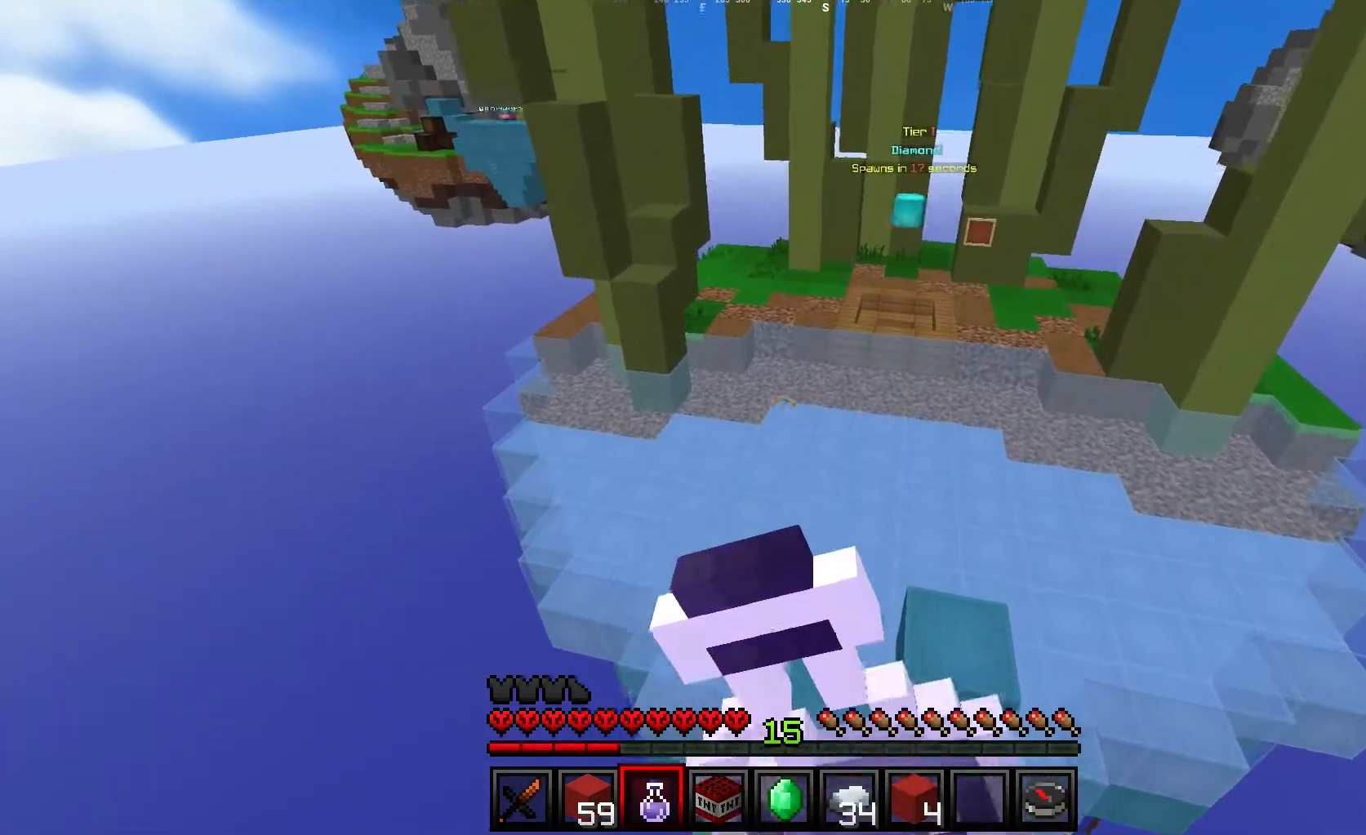
{"keys": ["w"], "mouse": [], "events": [[350, "mouse_right", "up"]]}
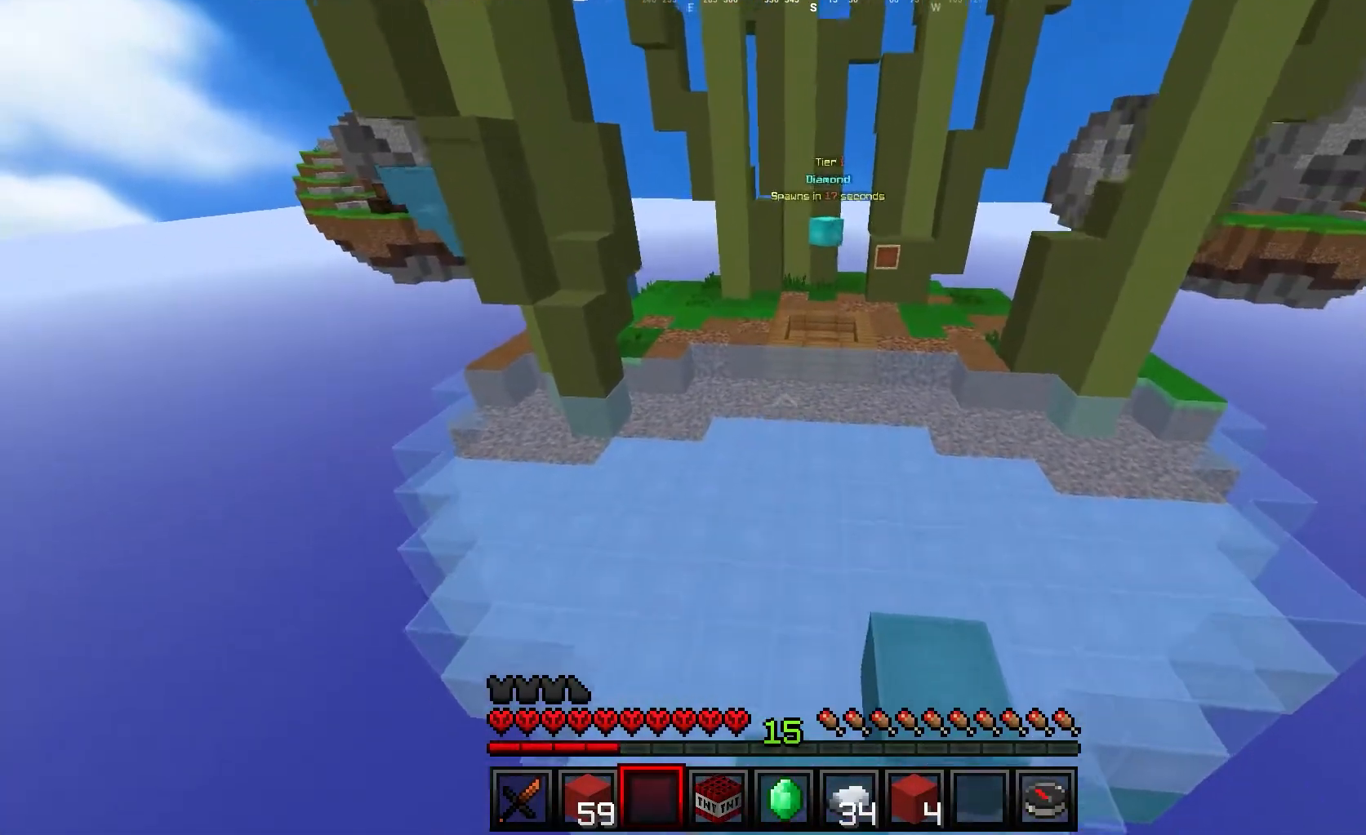
{"keys": ["w"], "mouse": [], "events": []}
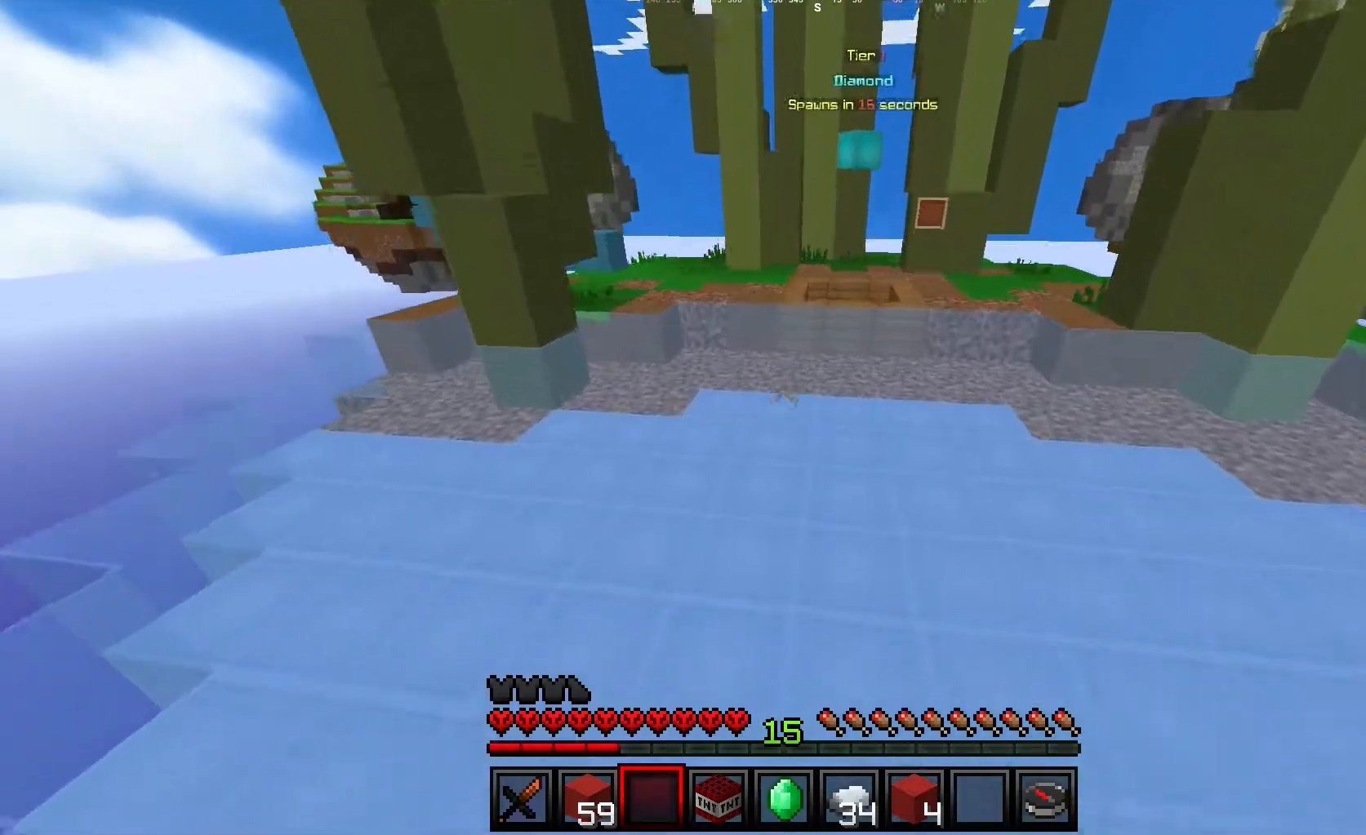
{"keys": ["w"], "mouse": [], "events": []}
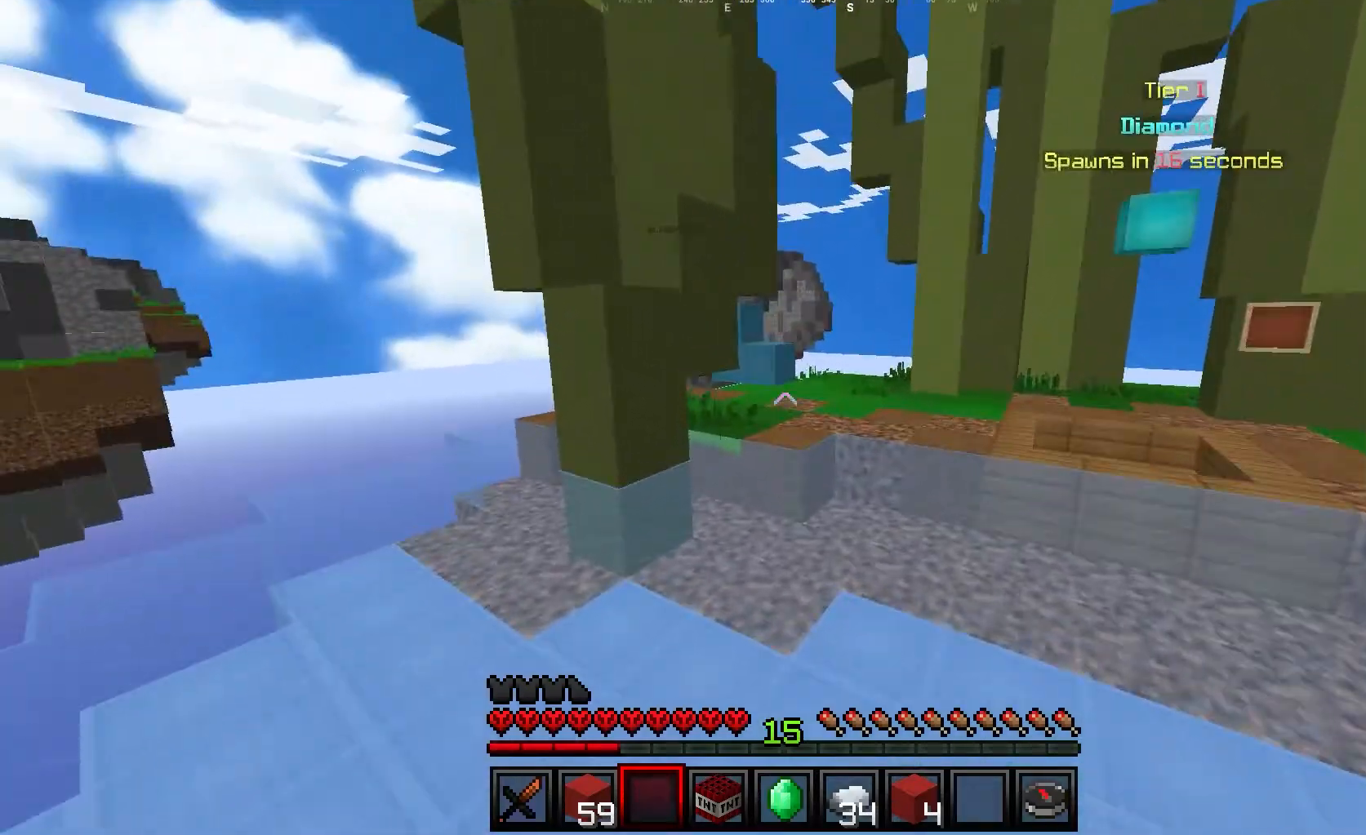
{"keys": ["d", "w"], "mouse": [], "events": [[67, "d", "down"]]}
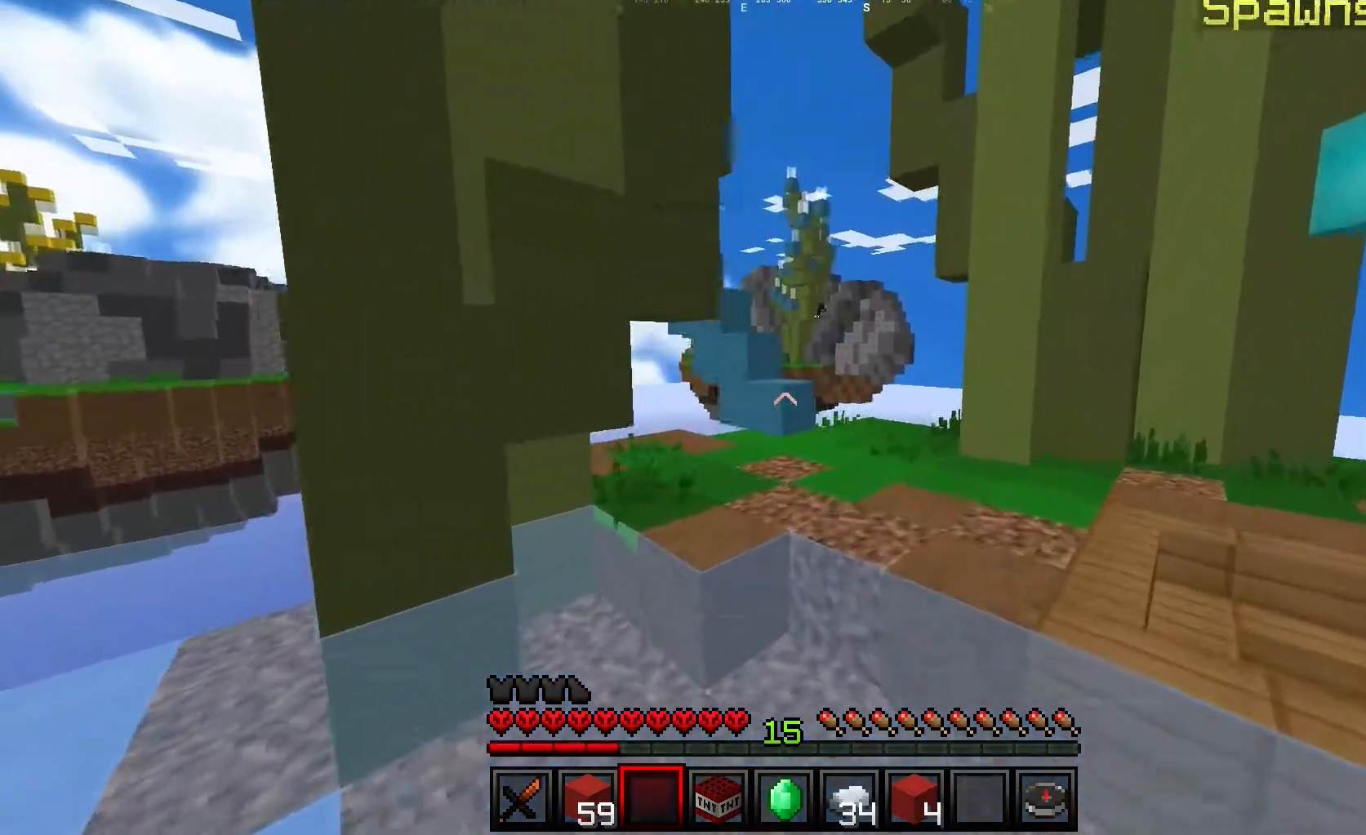
{"keys": ["a", "w"], "mouse": [], "events": [[17, "d", "up"], [17, "w", "up"], [183, "a", "down"], [300, "w", "down"]]}
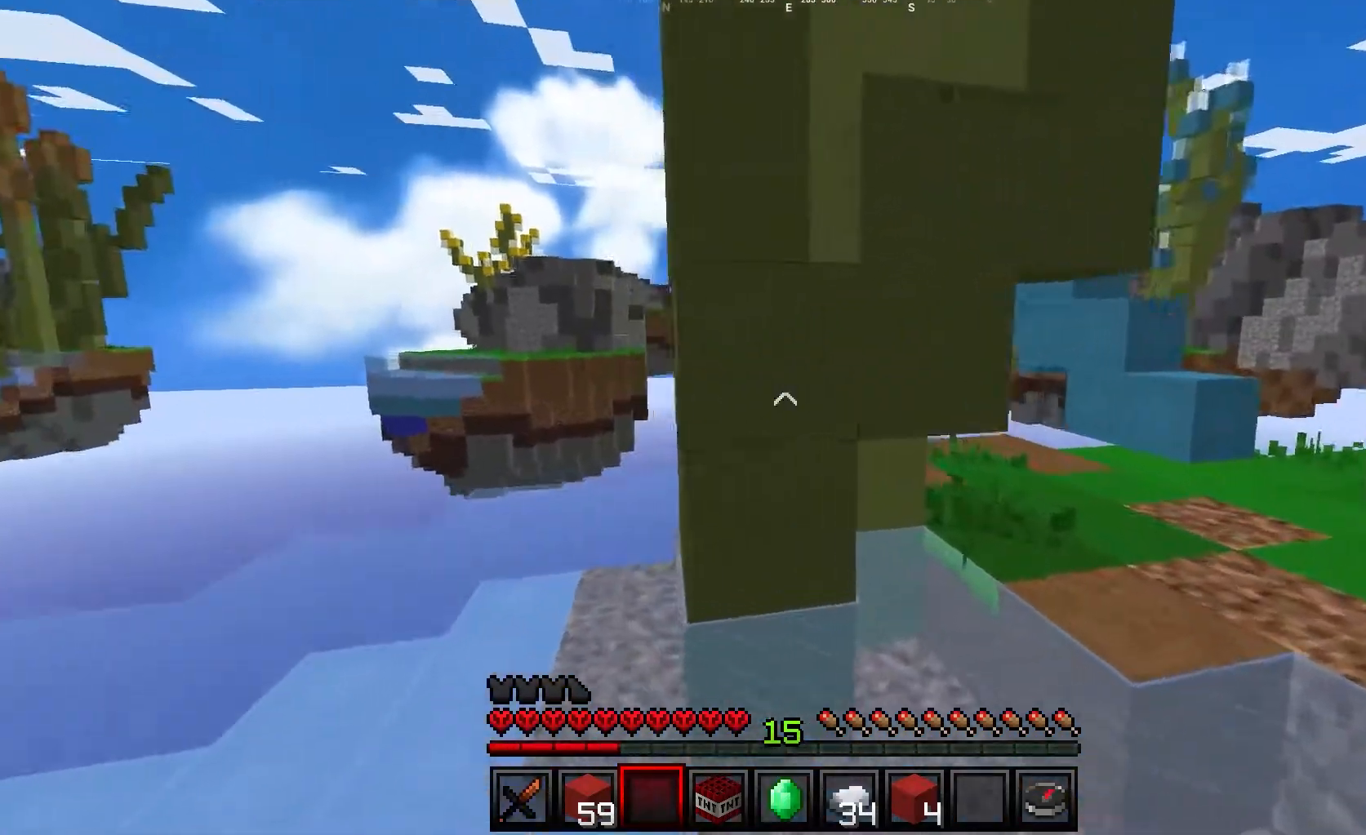
{"keys": ["a", "w"], "mouse": [], "events": []}
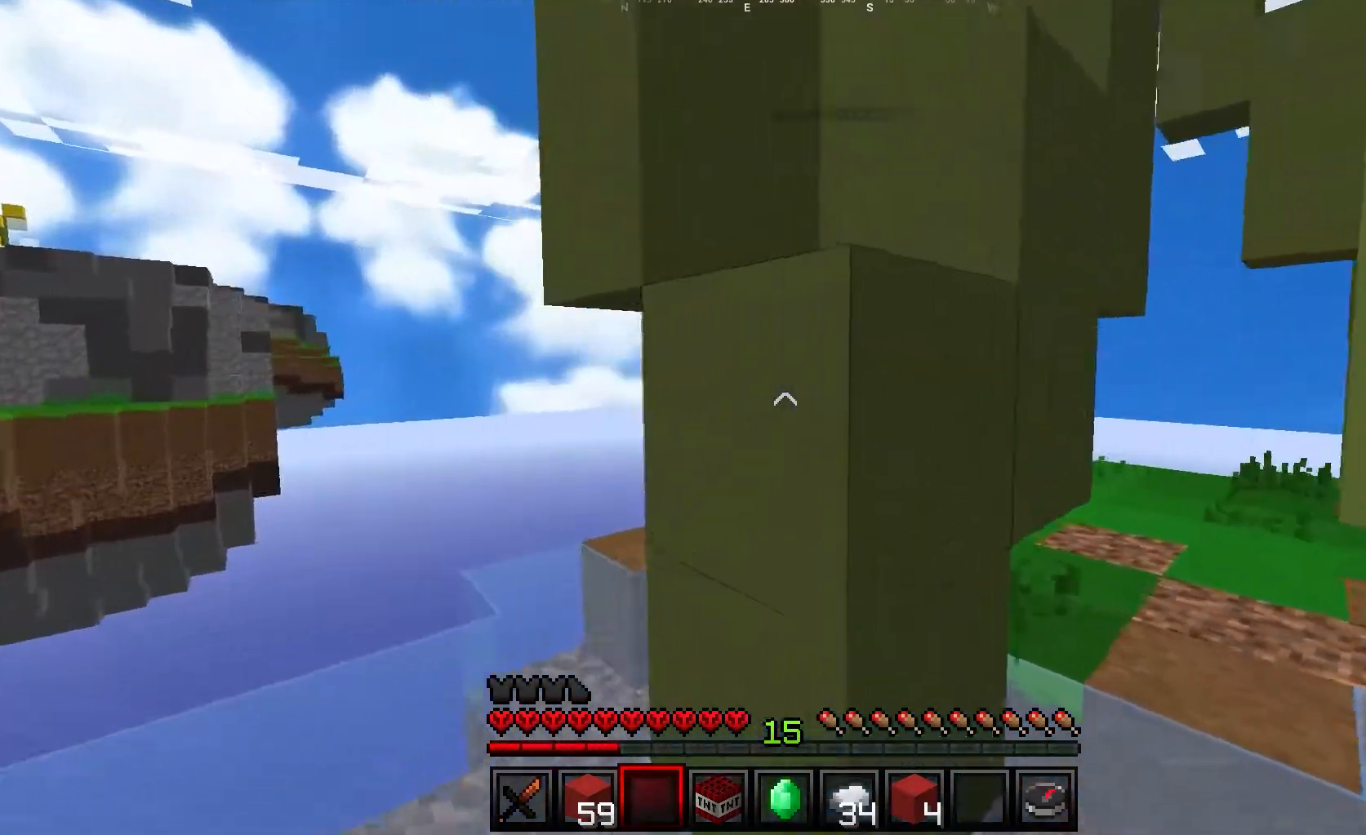
{"keys": ["d"], "mouse": [], "events": [[367, "w", "up"], [383, "a", "up"], [417, "d", "down"]]}
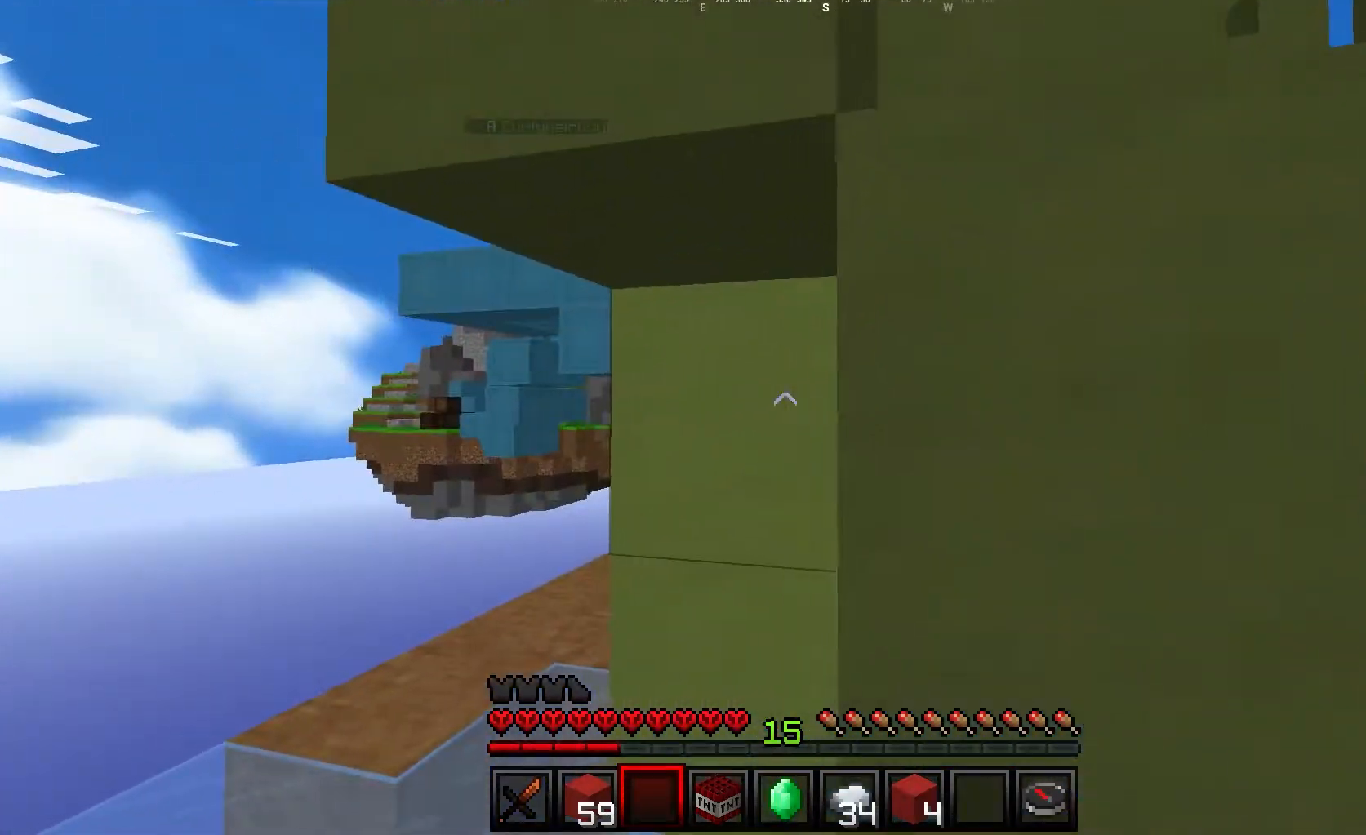
{"keys": [], "mouse": [], "events": [[383, "d", "up"]]}
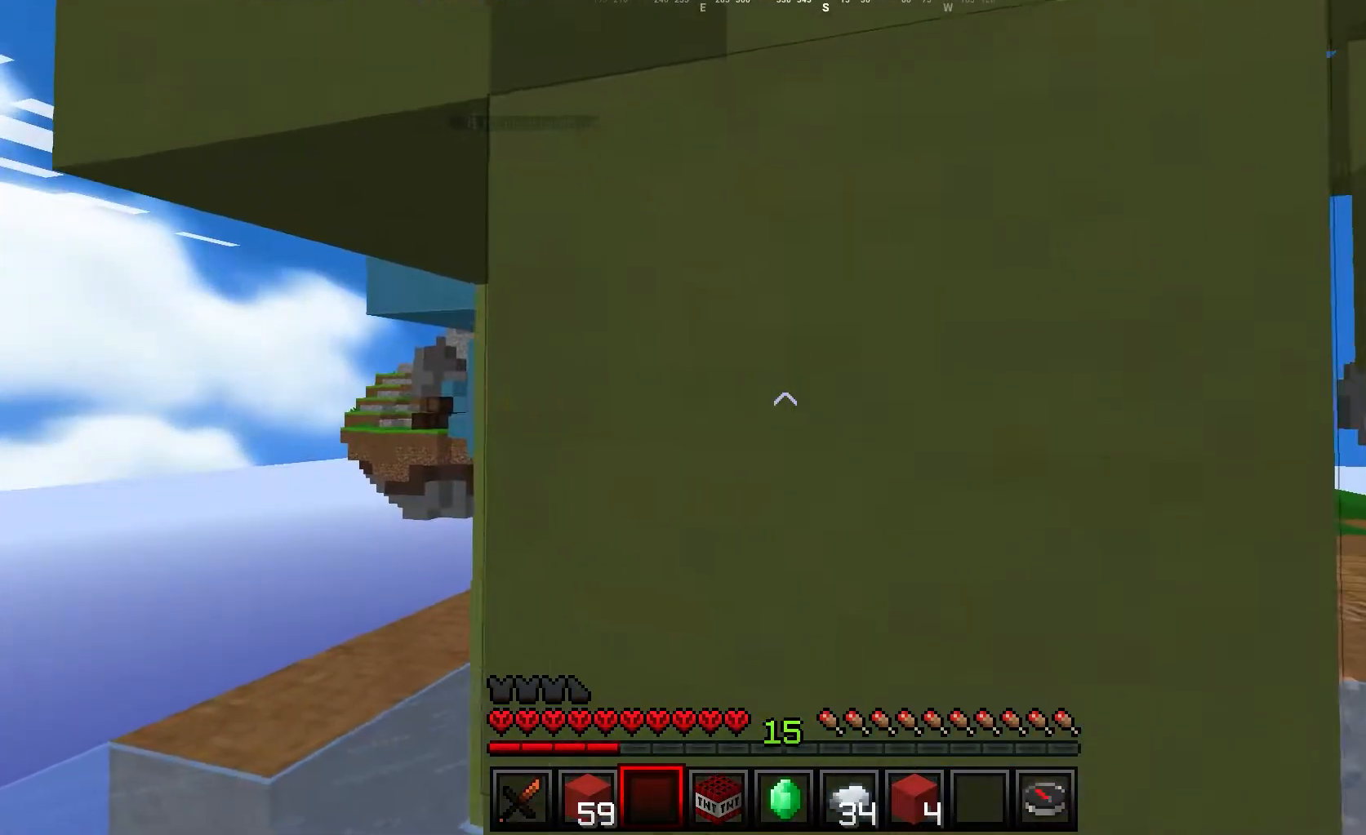
{"keys": [], "mouse": [], "events": []}
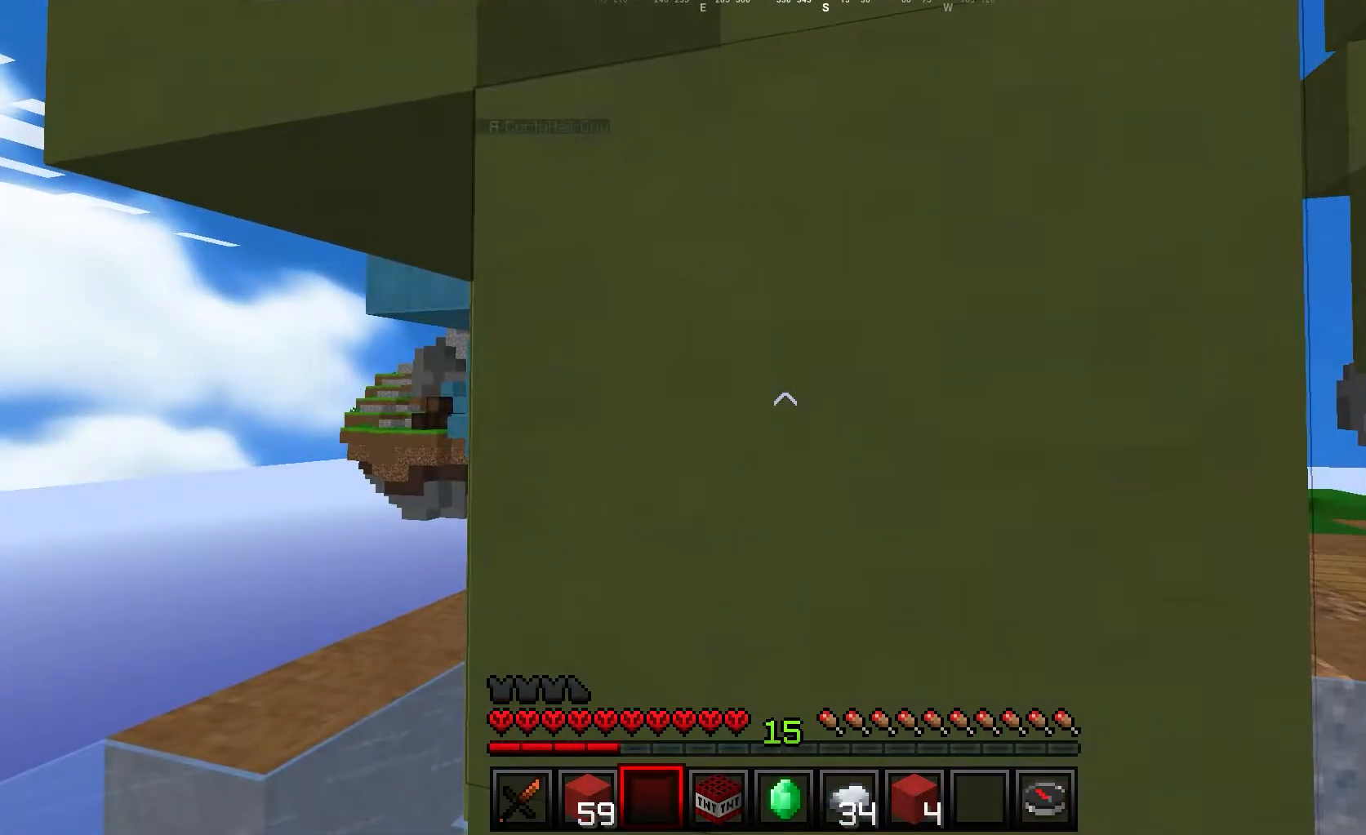
{"keys": [], "mouse": [], "events": [[83, "a", "down"], [250, "a", "up"]]}
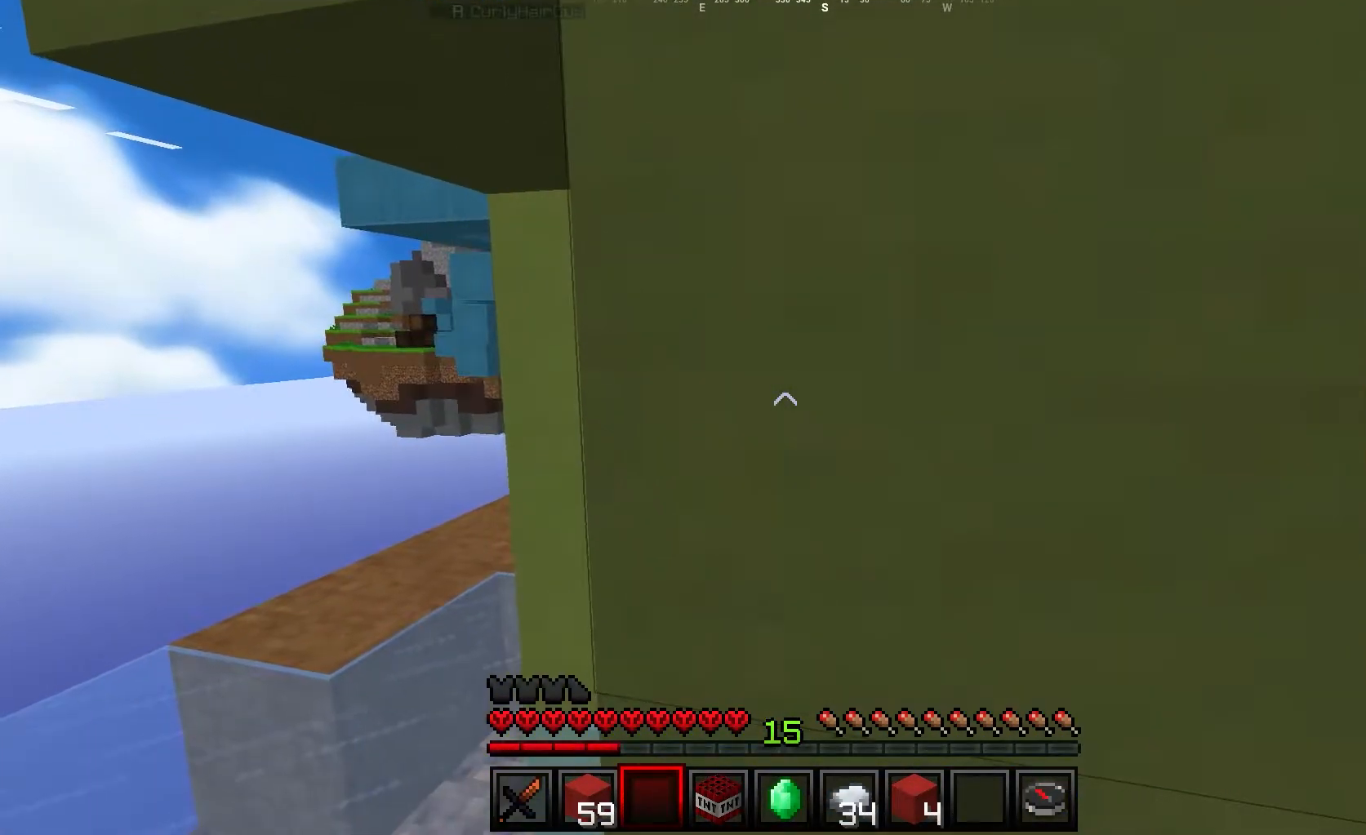
{"keys": [], "mouse": [], "events": []}
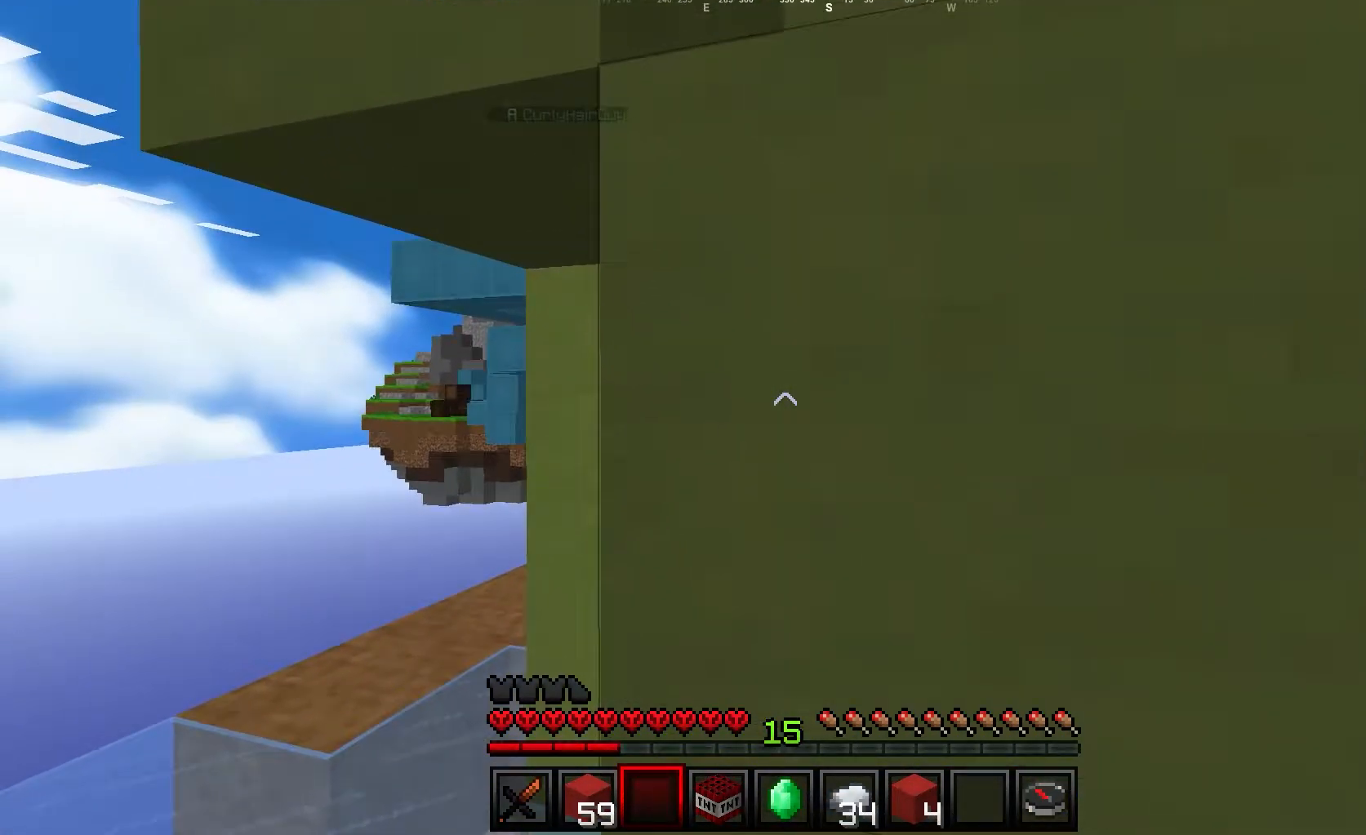
{"keys": ["d"], "mouse": [], "events": [[117, "d", "down"]]}
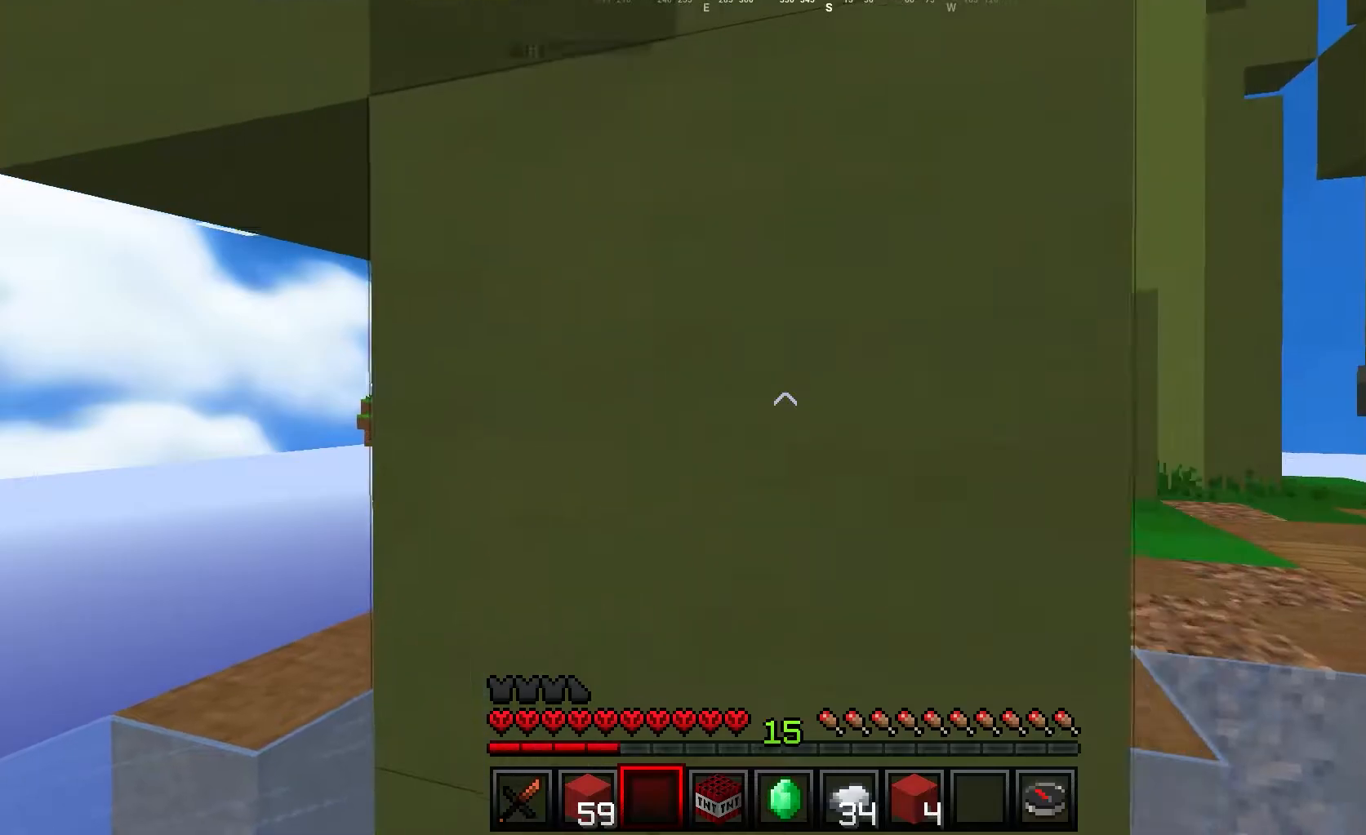
{"keys": ["a"], "mouse": [], "events": [[317, "d", "up"], [333, "a", "down"]]}
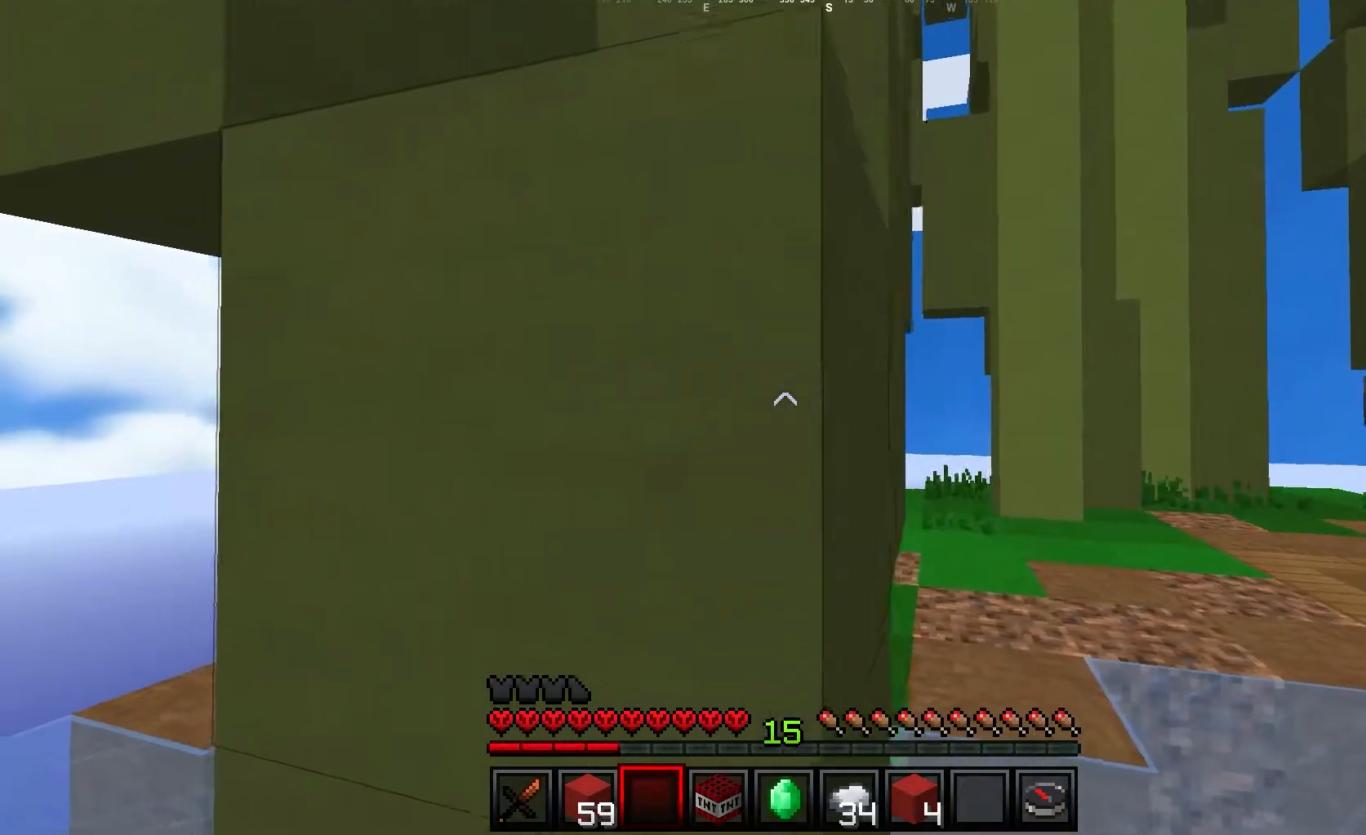
{"keys": ["a"], "mouse": [], "events": []}
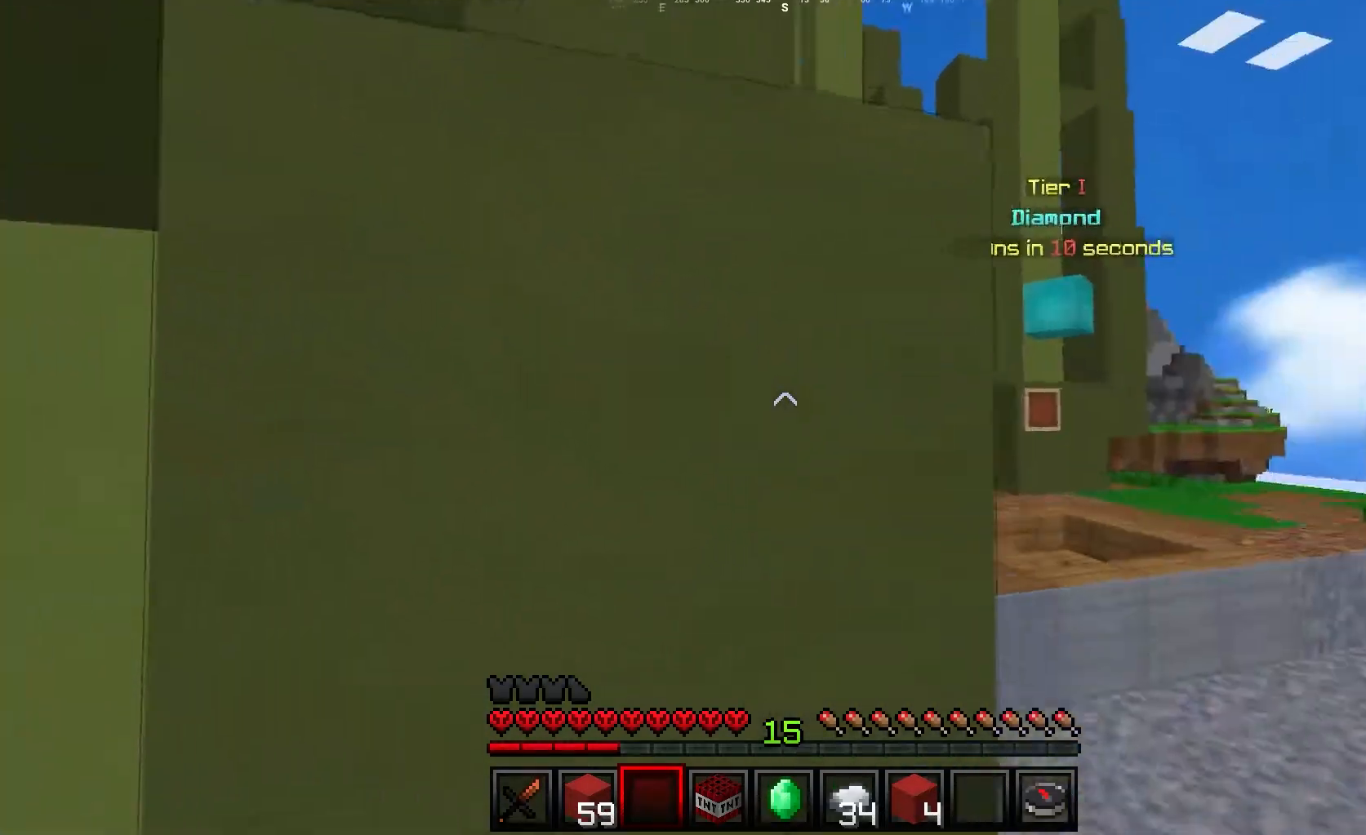
{"keys": ["a", "w"], "mouse": [], "events": [[283, "w", "down"]]}
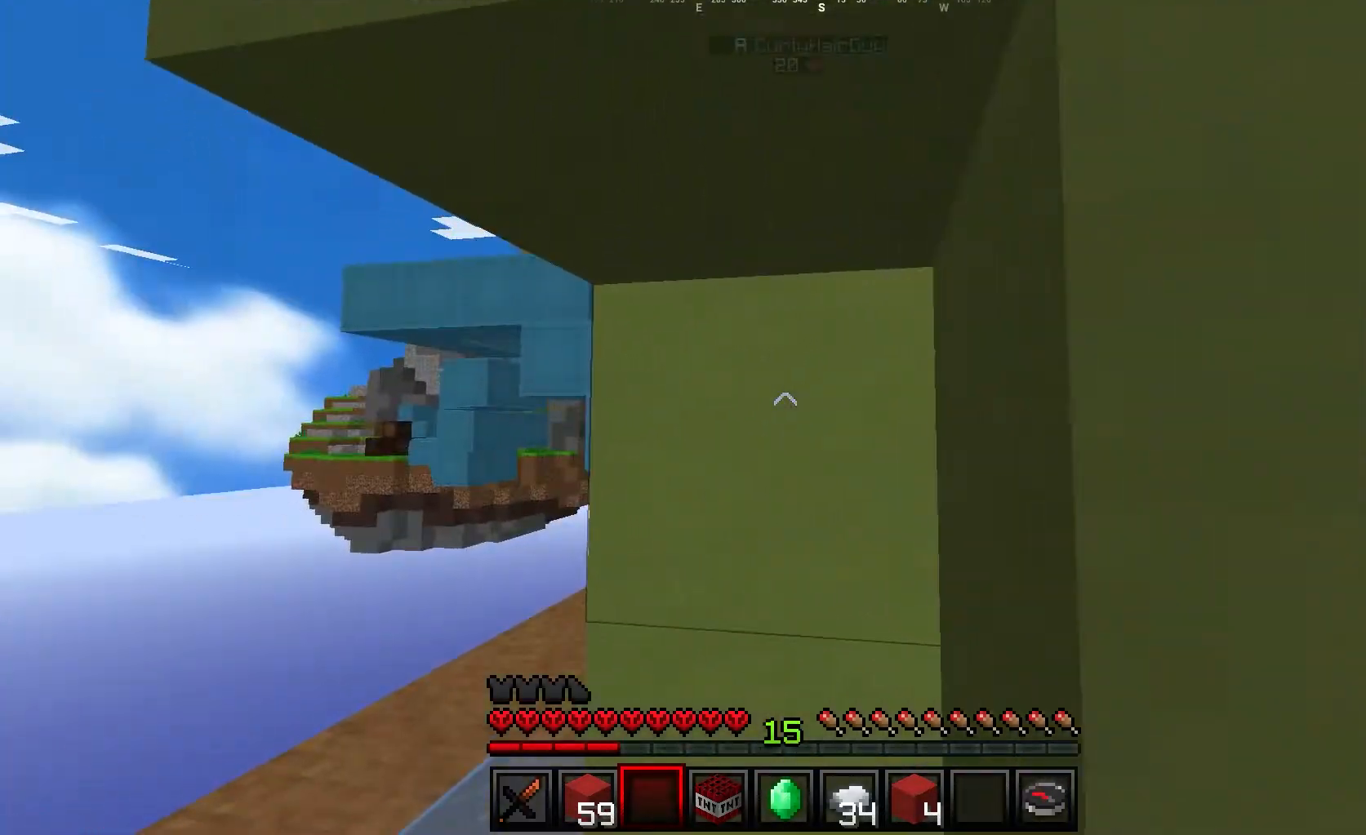
{"keys": ["w"], "mouse": [], "events": [[483, "a", "up"]]}
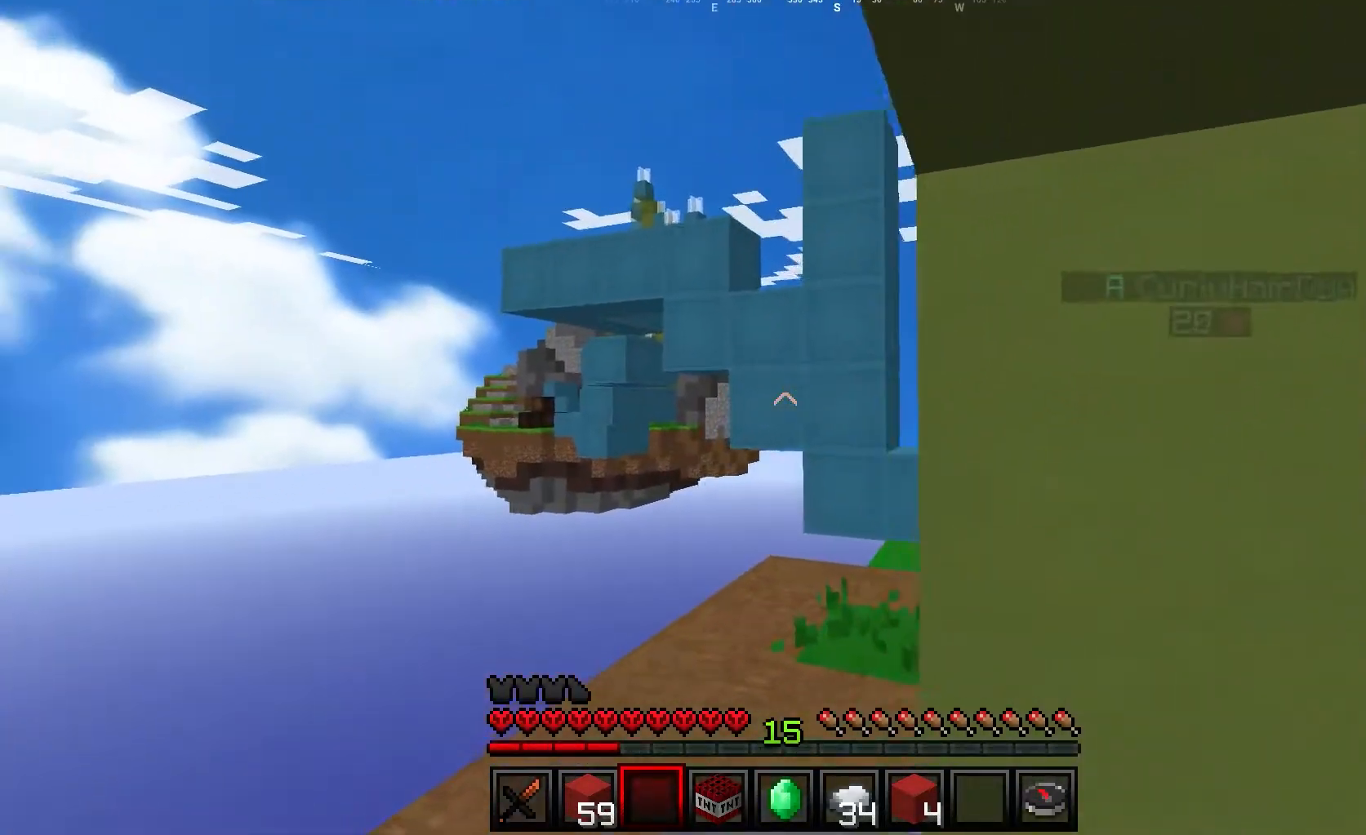
{"keys": ["w"], "mouse": [], "events": [[150, "a", "down"], [350, "a", "up"]]}
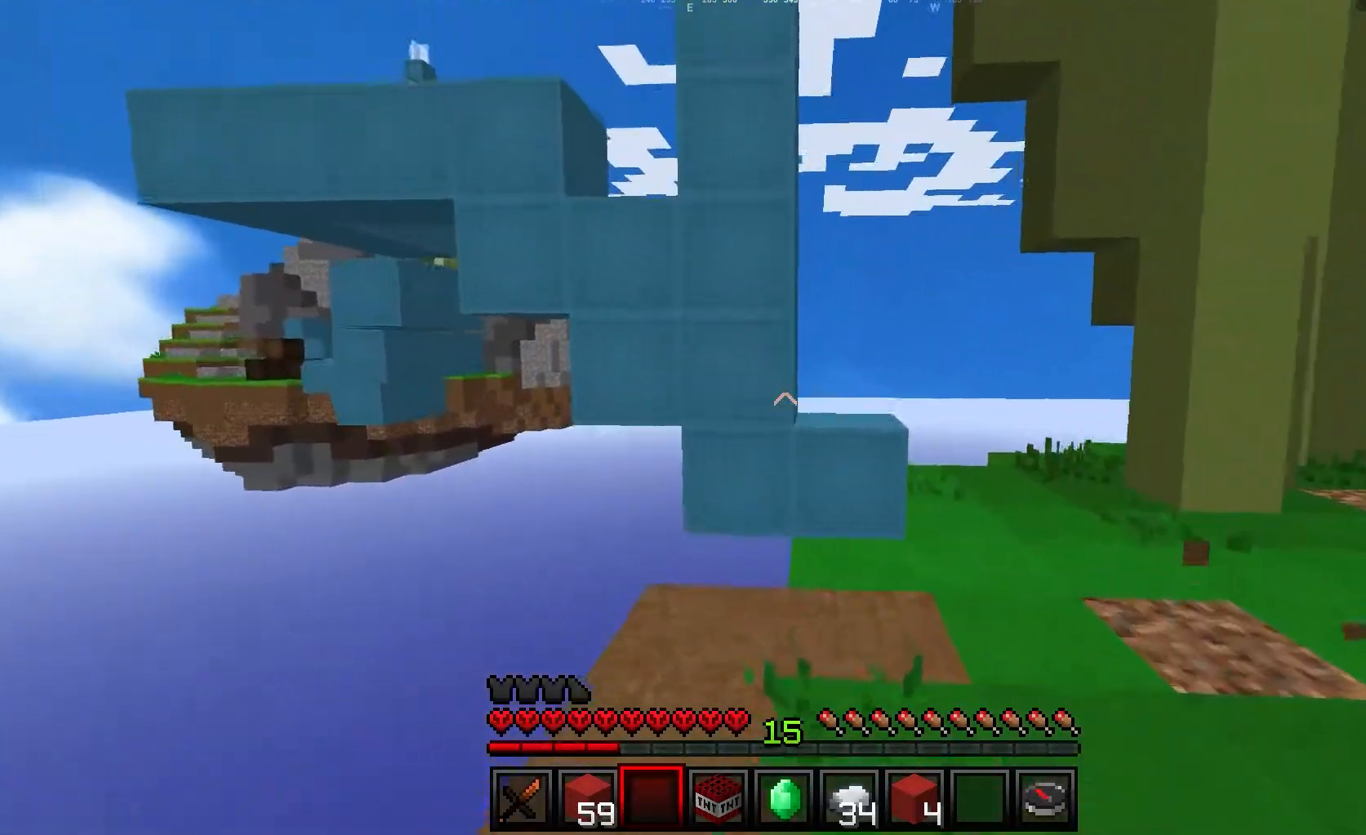
{"keys": ["d", "w"], "mouse": [], "events": [[383, "d", "down"]]}
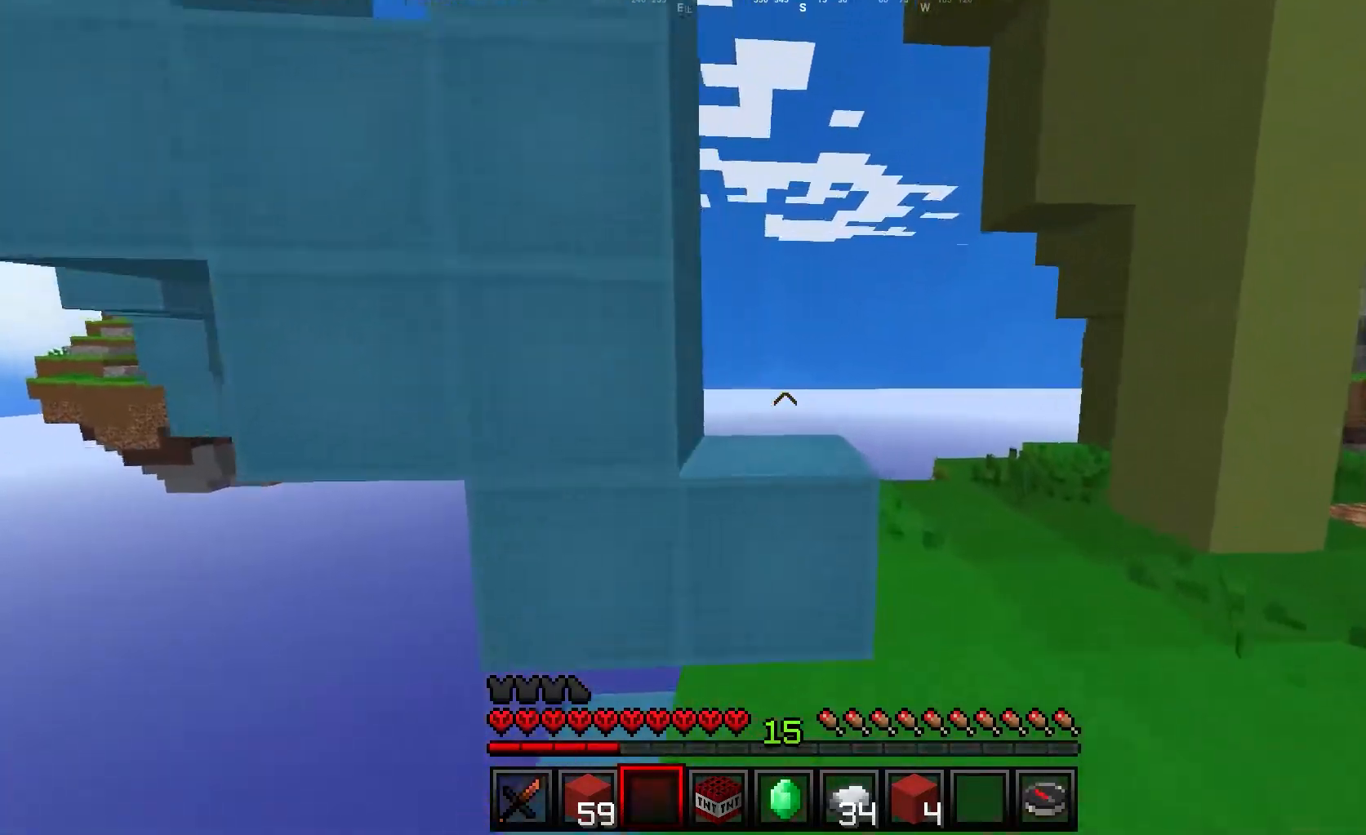
{"keys": ["w"], "mouse": [], "events": [[200, "d", "up"]]}
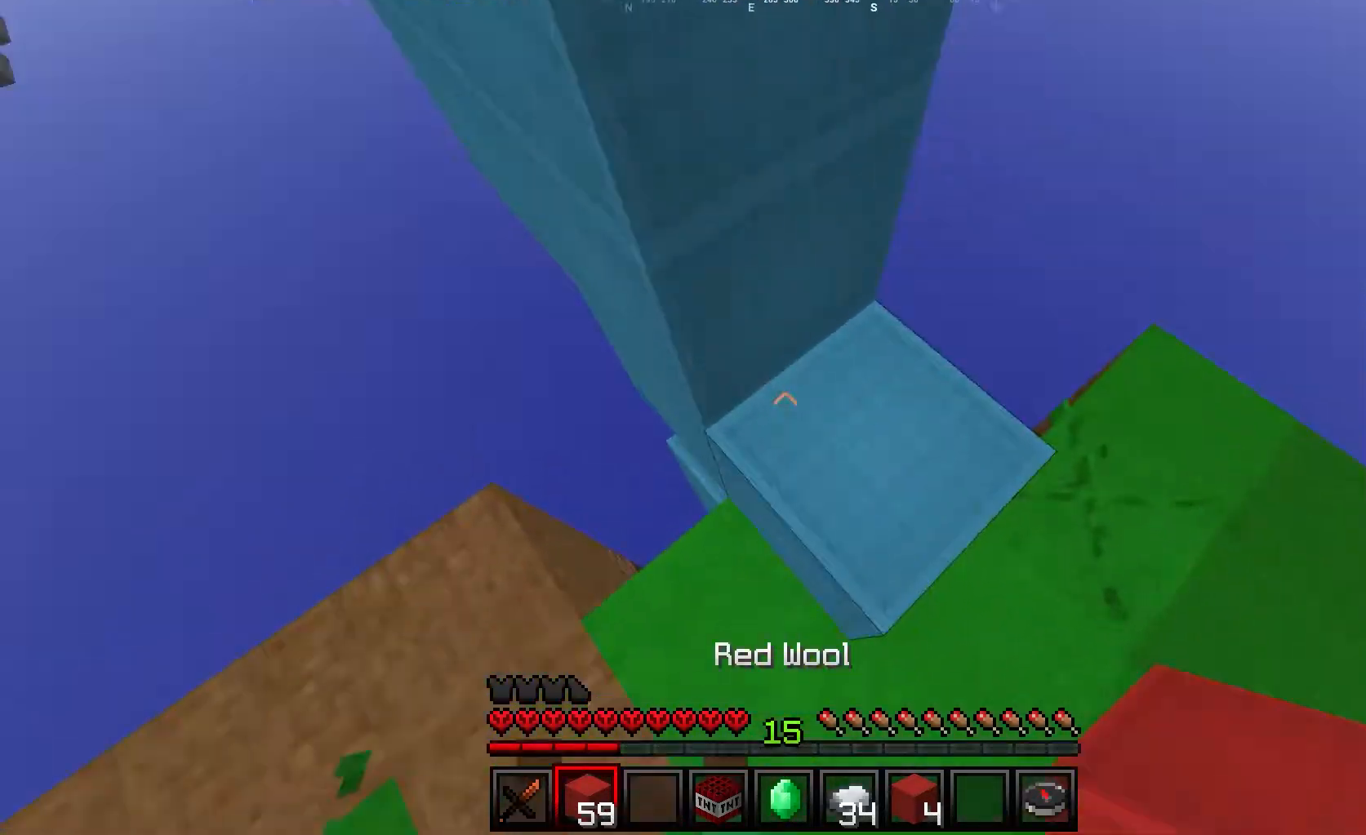
{"keys": [], "mouse": ["right"], "events": [[150, "mouse_right", "down"], [167, "d", "down"], [250, "w", "up"], [283, "mouse_right", "up"], [317, "d", "up"], [317, "mouse_right", "down"], [367, "w", "down"], [467, "w", "up"]]}